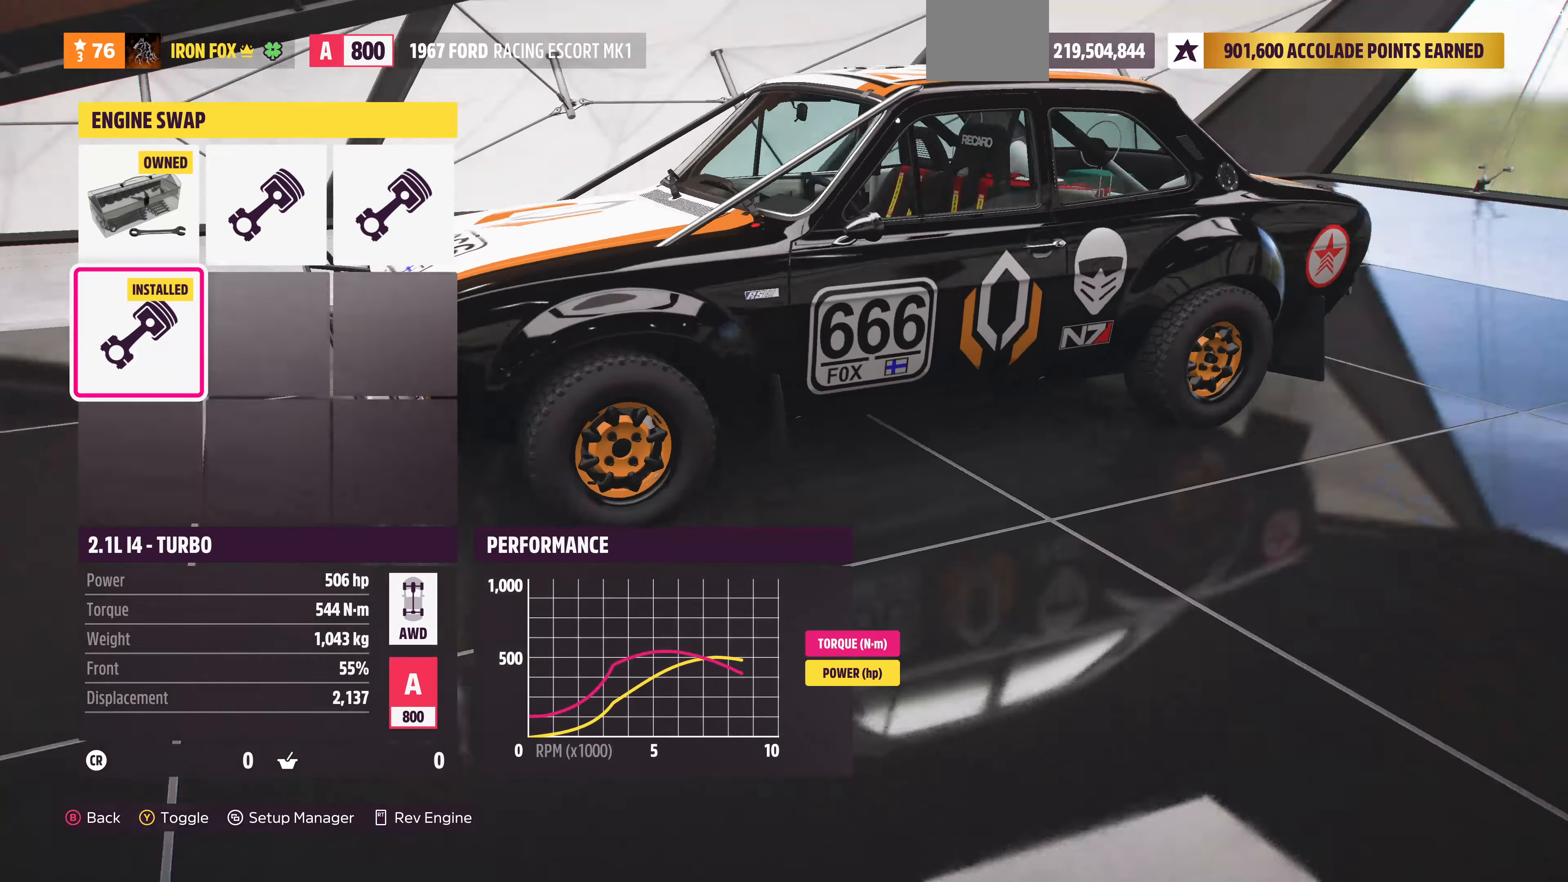
Gameplay with a controller (PlayStation layout); each line is a JSON object with the inputs held at the frame after it. "events" lists button and stick changes between this image and that frame as [ms after this image, input, new state], when the widget could be followed in between.
{"buttons": [], "left_stick": "center", "right_stick": "left", "events": []}
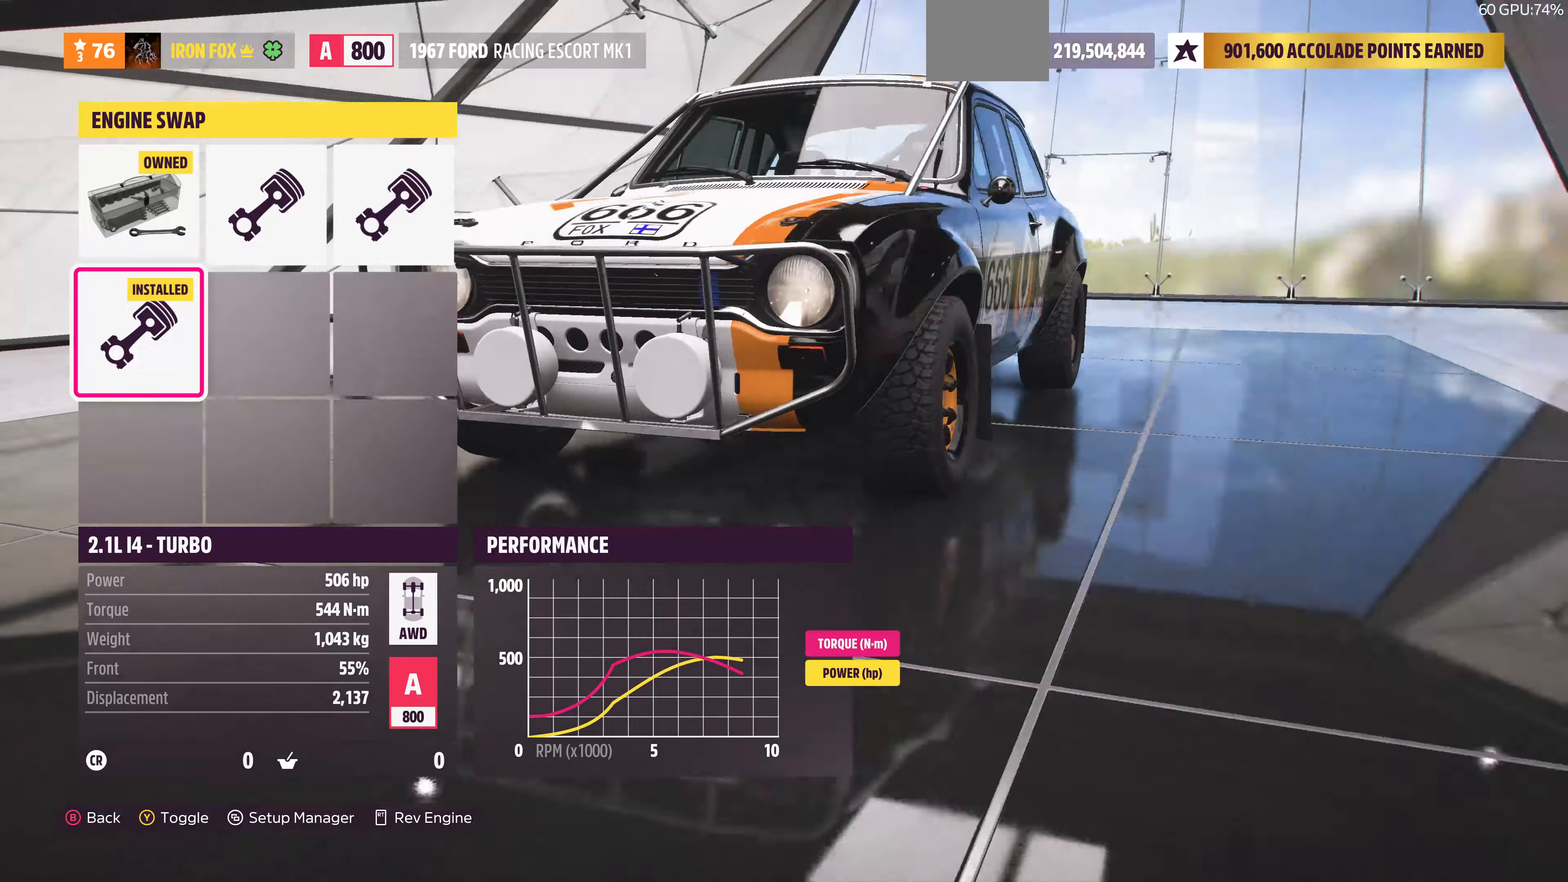
{"buttons": [], "left_stick": "center", "right_stick": "left", "events": []}
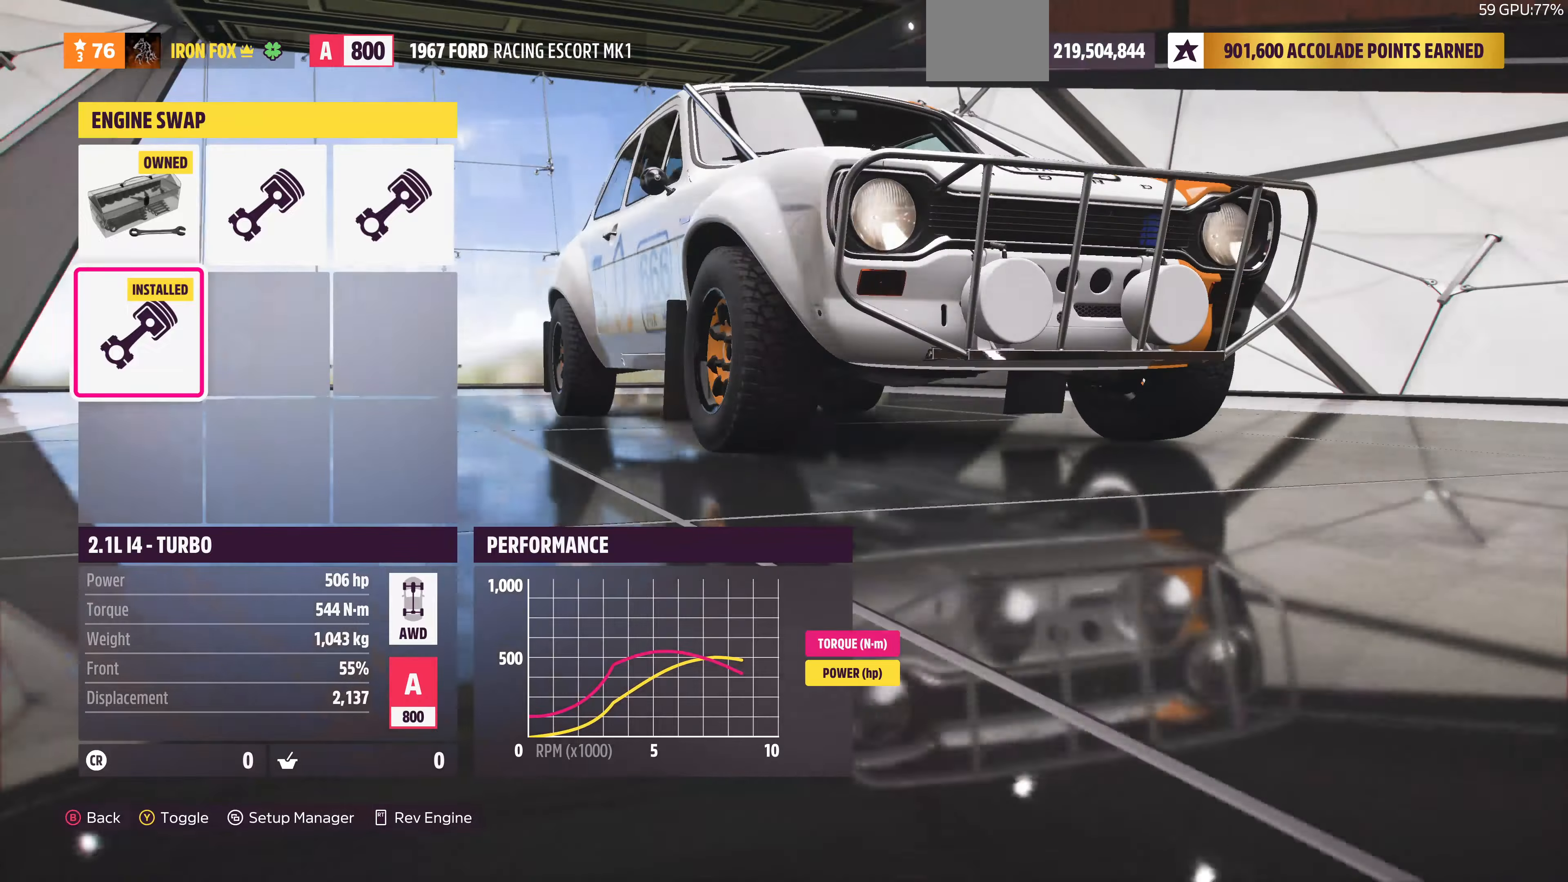
{"buttons": [], "left_stick": "center", "right_stick": "left", "events": []}
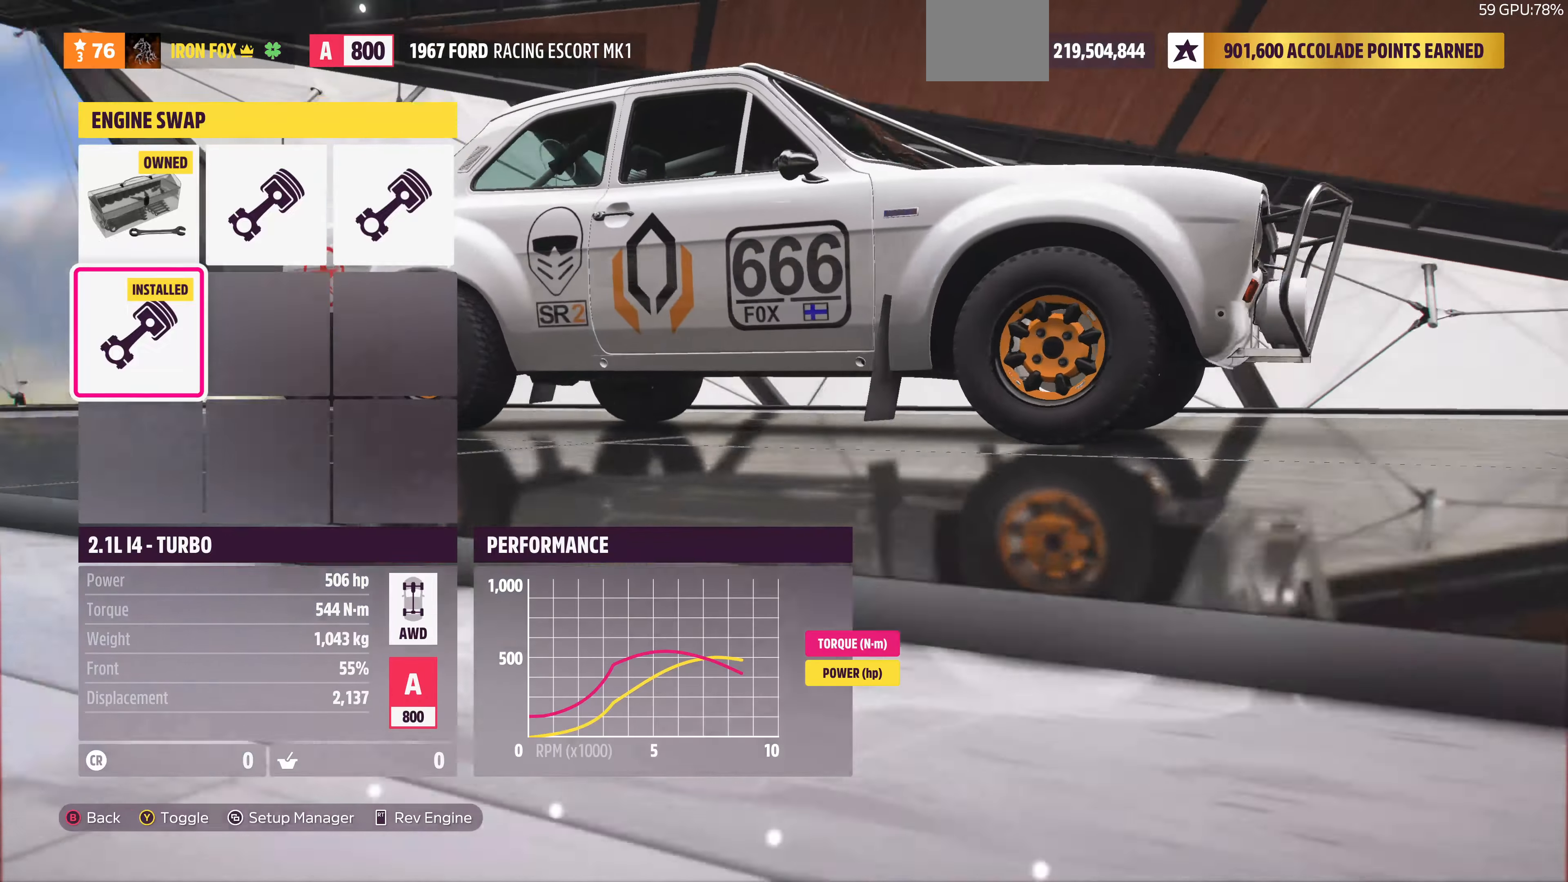
{"buttons": [], "left_stick": "center", "right_stick": "left", "events": []}
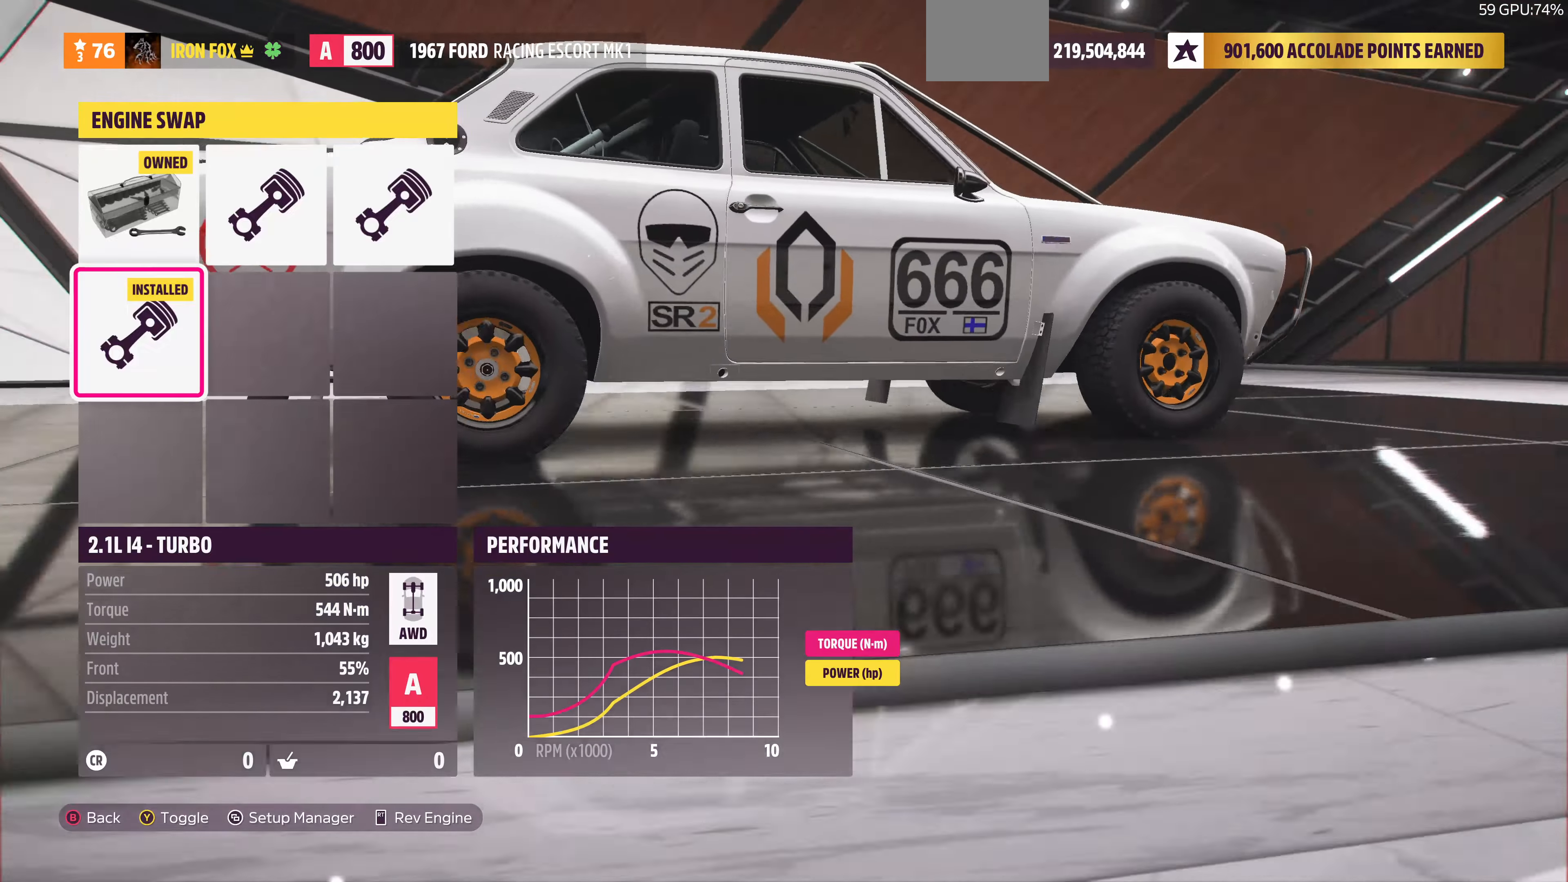
{"buttons": [], "left_stick": "center", "right_stick": "left", "events": []}
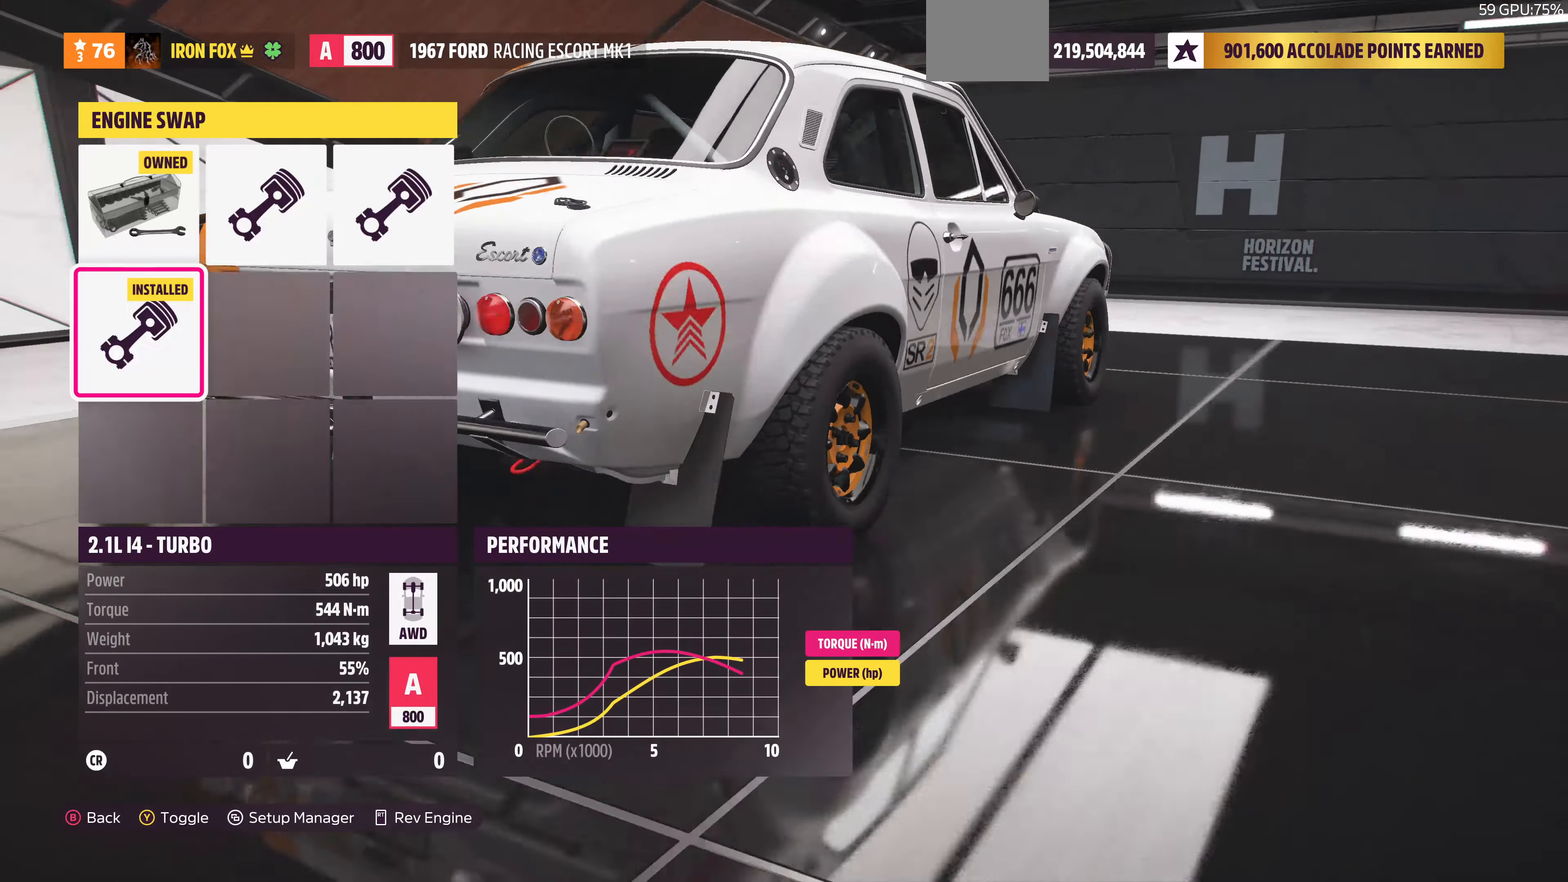
{"buttons": [], "left_stick": "center", "right_stick": "left", "events": []}
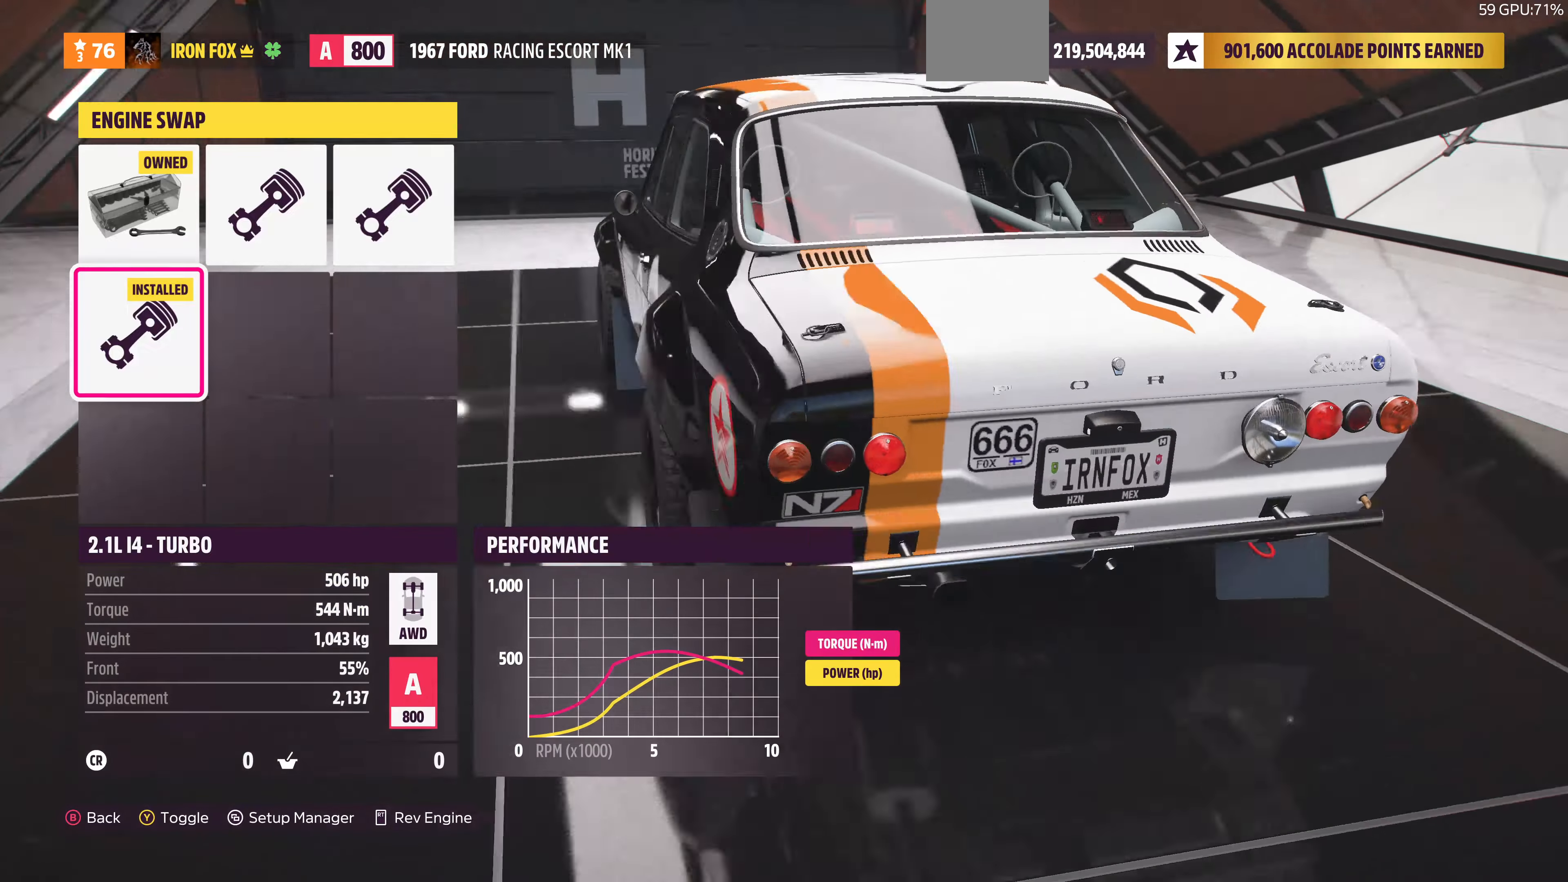
{"buttons": [], "left_stick": "center", "right_stick": "left", "events": []}
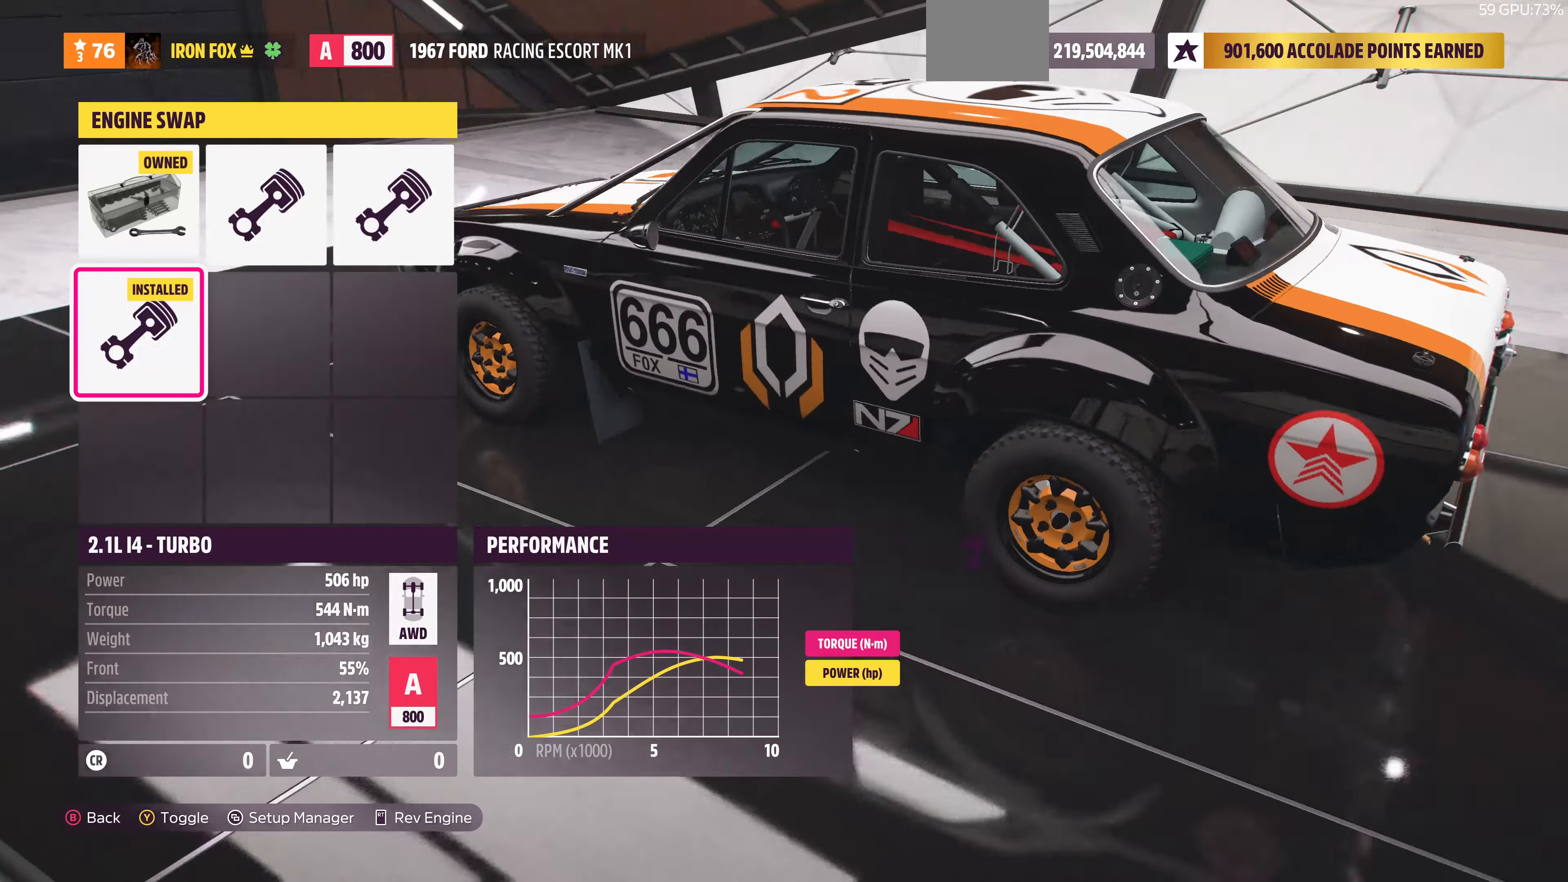
{"buttons": [], "left_stick": "center", "right_stick": "left", "events": []}
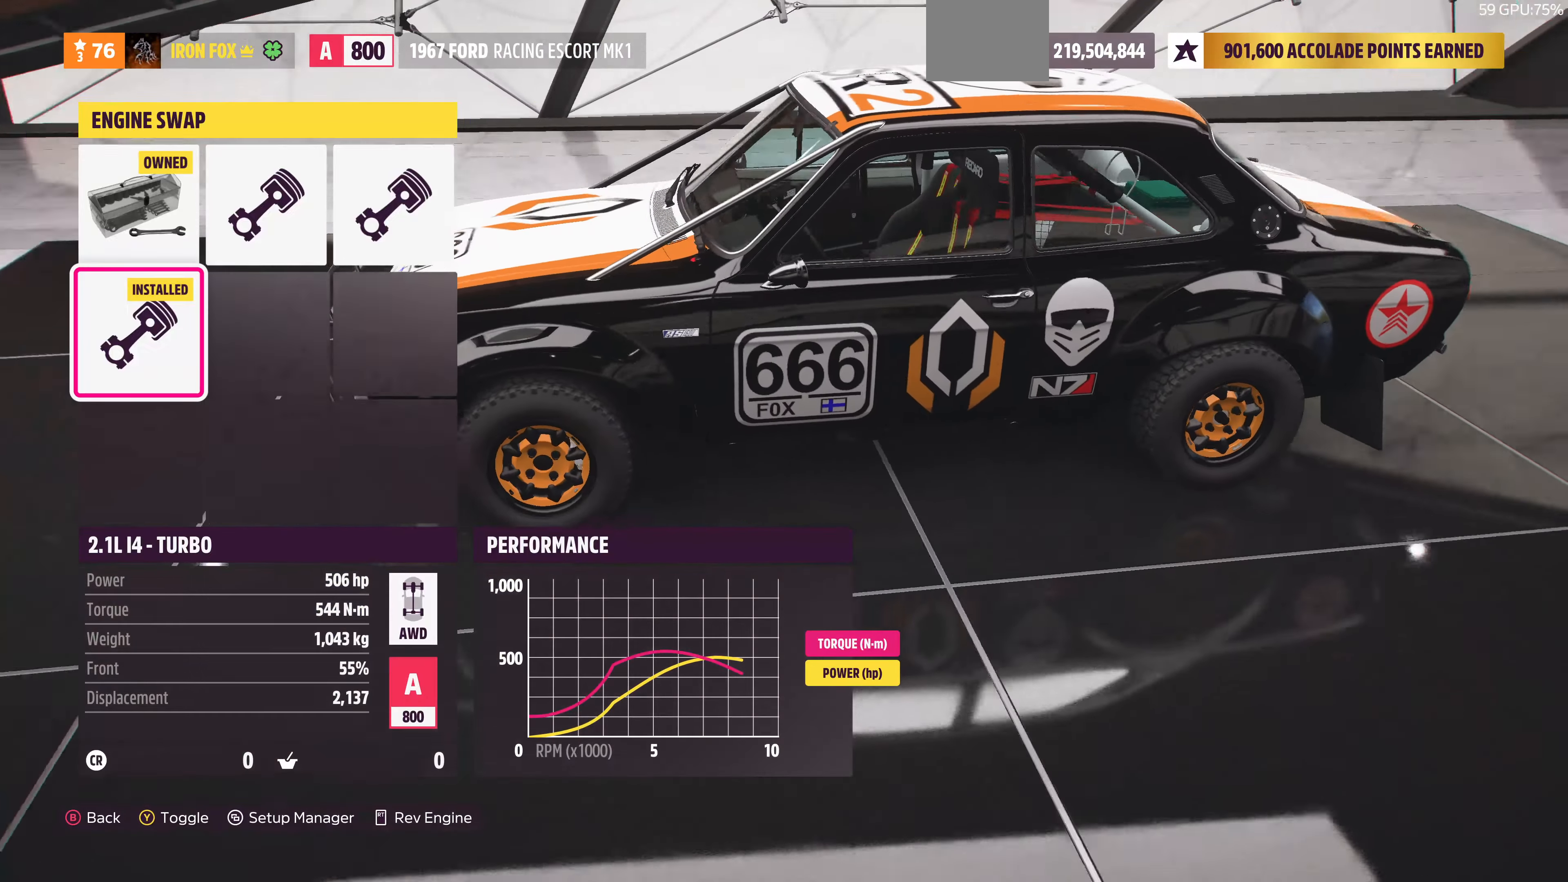
{"buttons": [], "left_stick": "center", "right_stick": "left", "events": []}
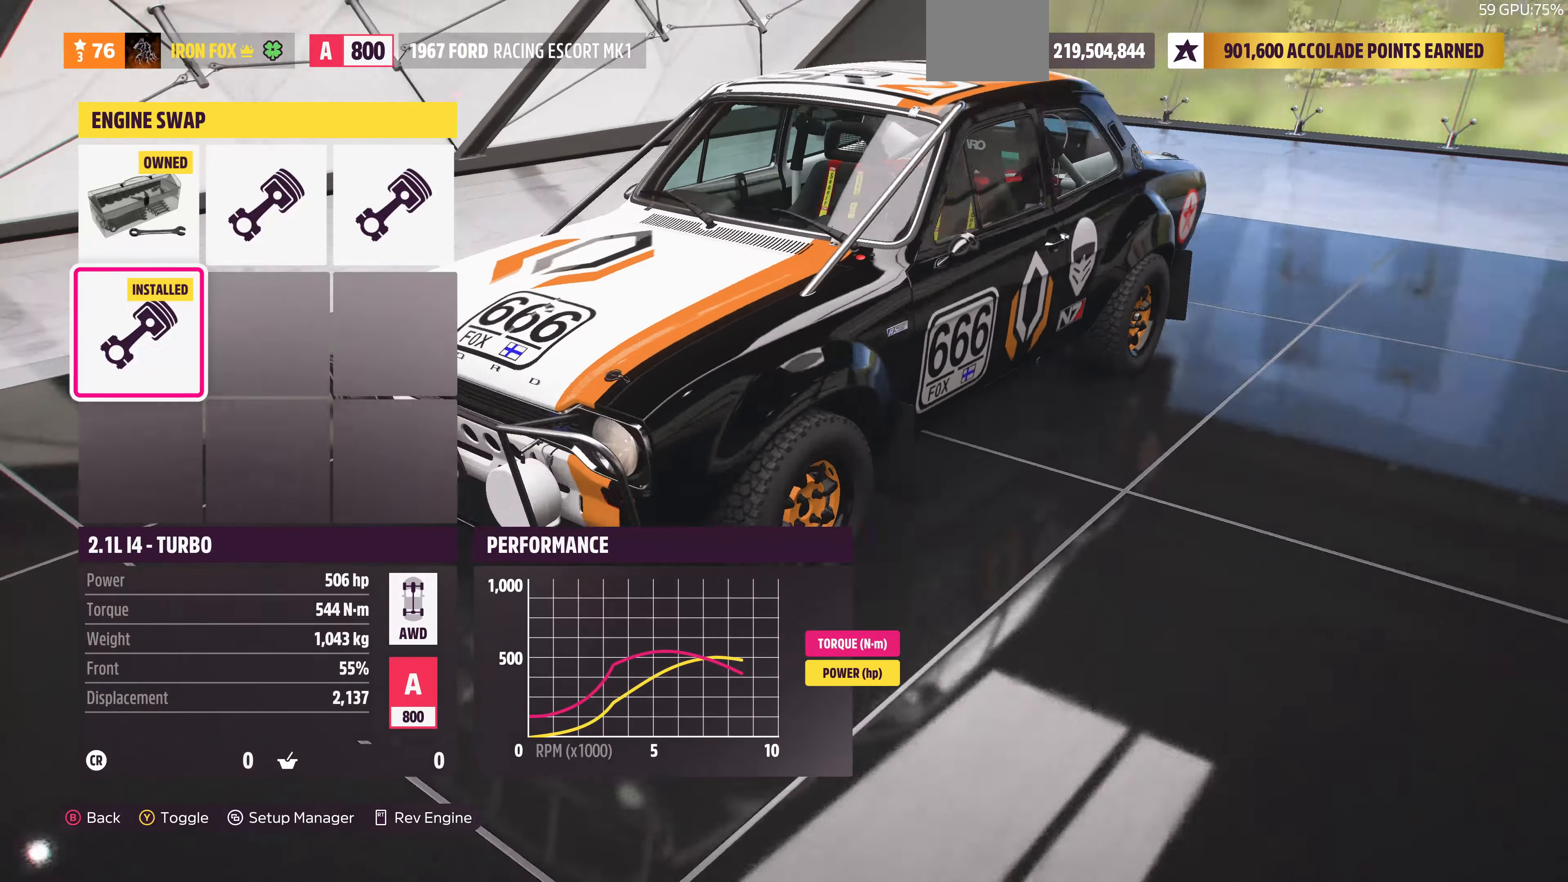
{"buttons": [], "left_stick": "center", "right_stick": "left", "events": []}
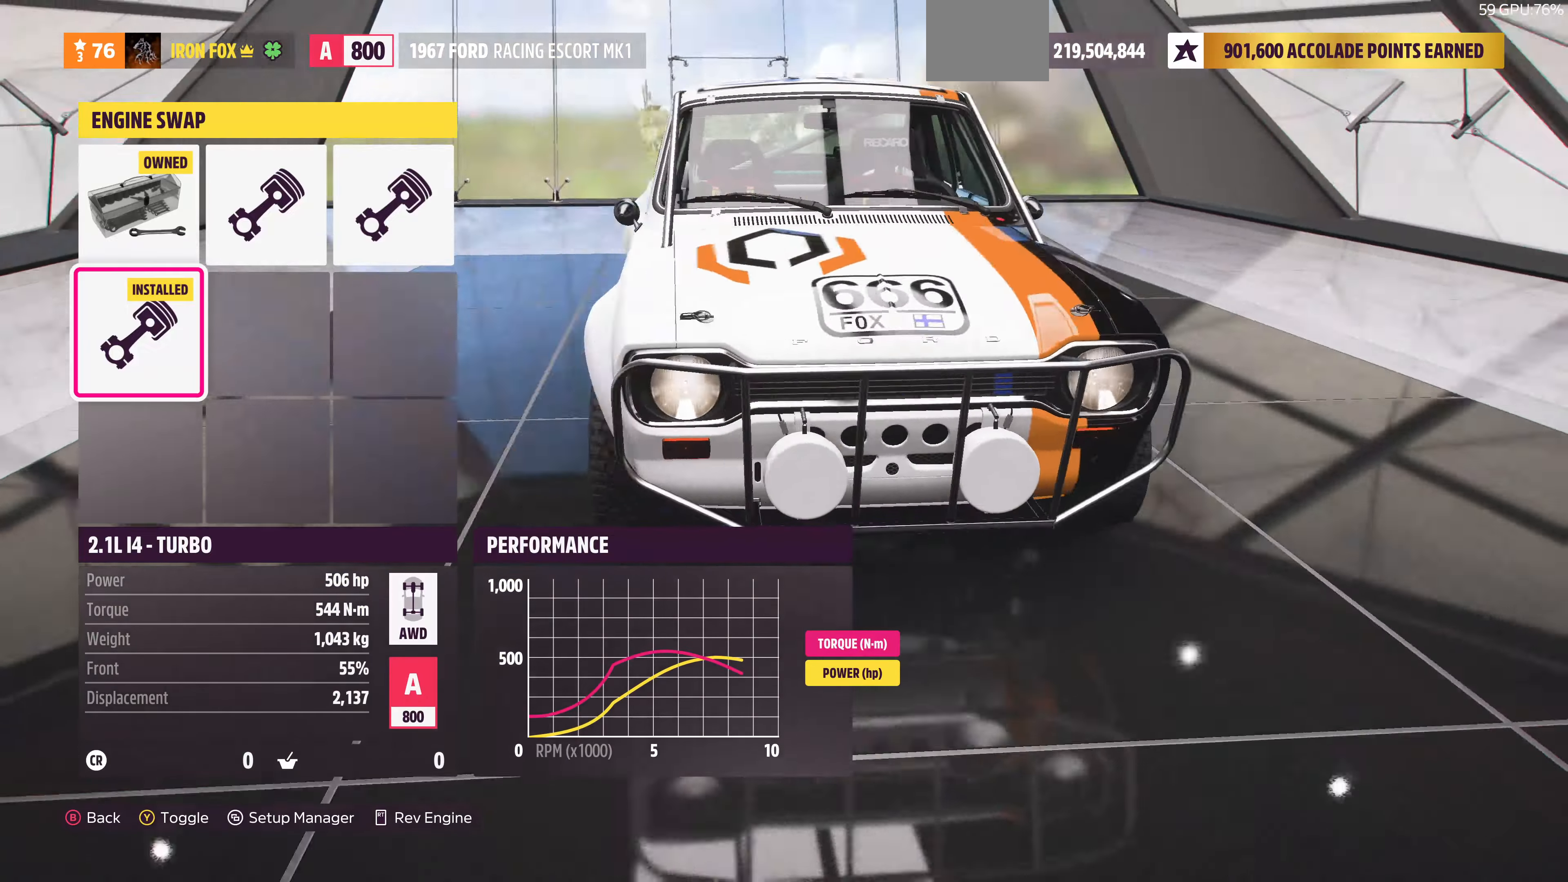
{"buttons": [], "left_stick": "center", "right_stick": "center", "events": [[433, "right_stick", "center"]]}
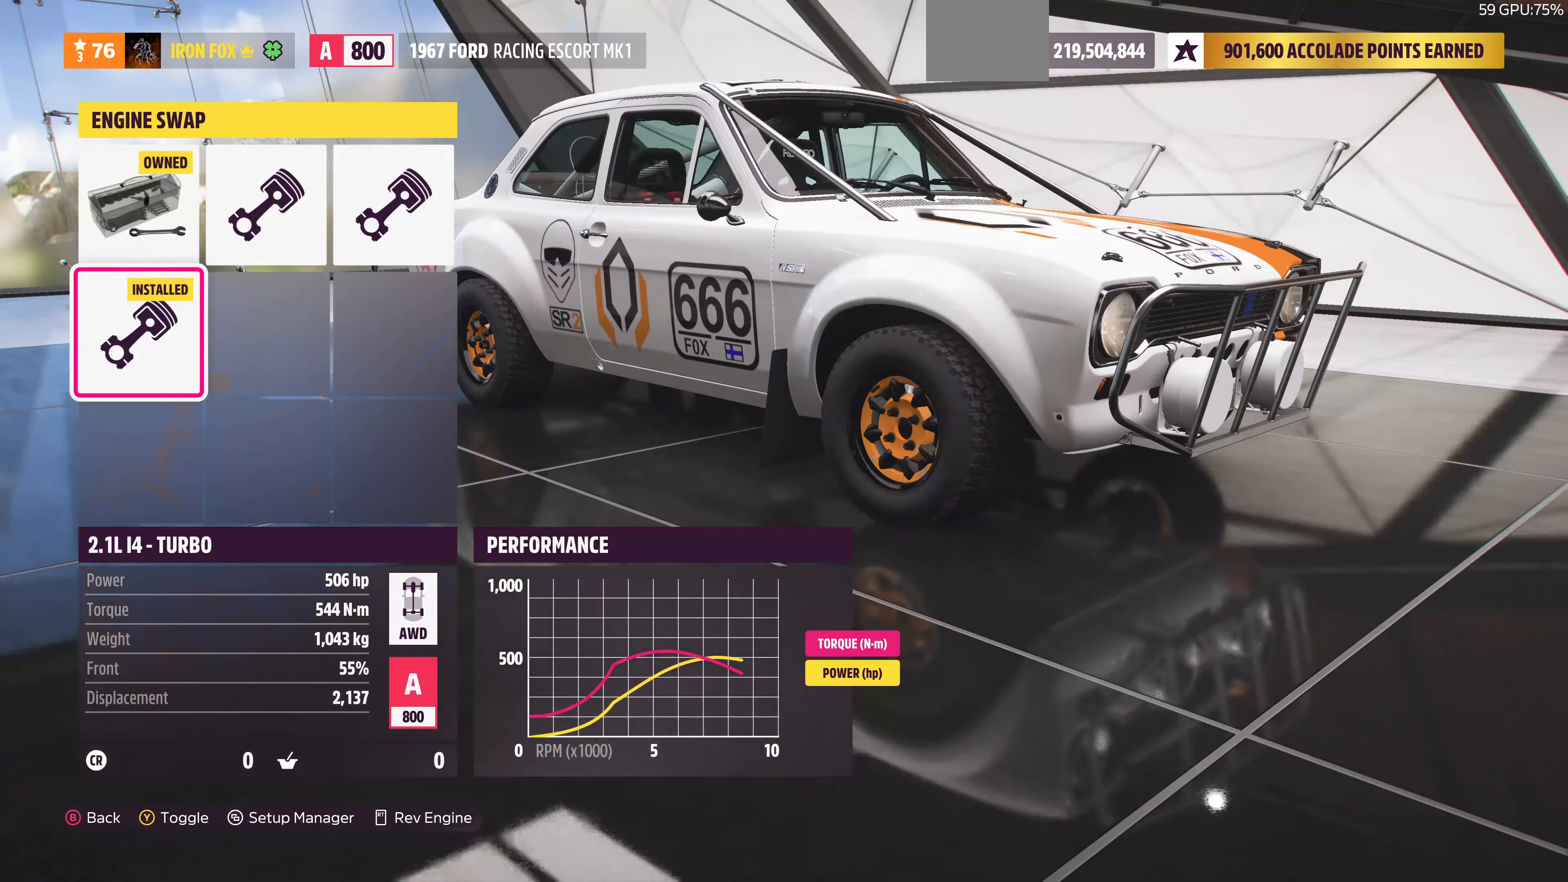
{"buttons": [], "left_stick": "center", "right_stick": "left", "events": [[300, "right_stick", "left"]]}
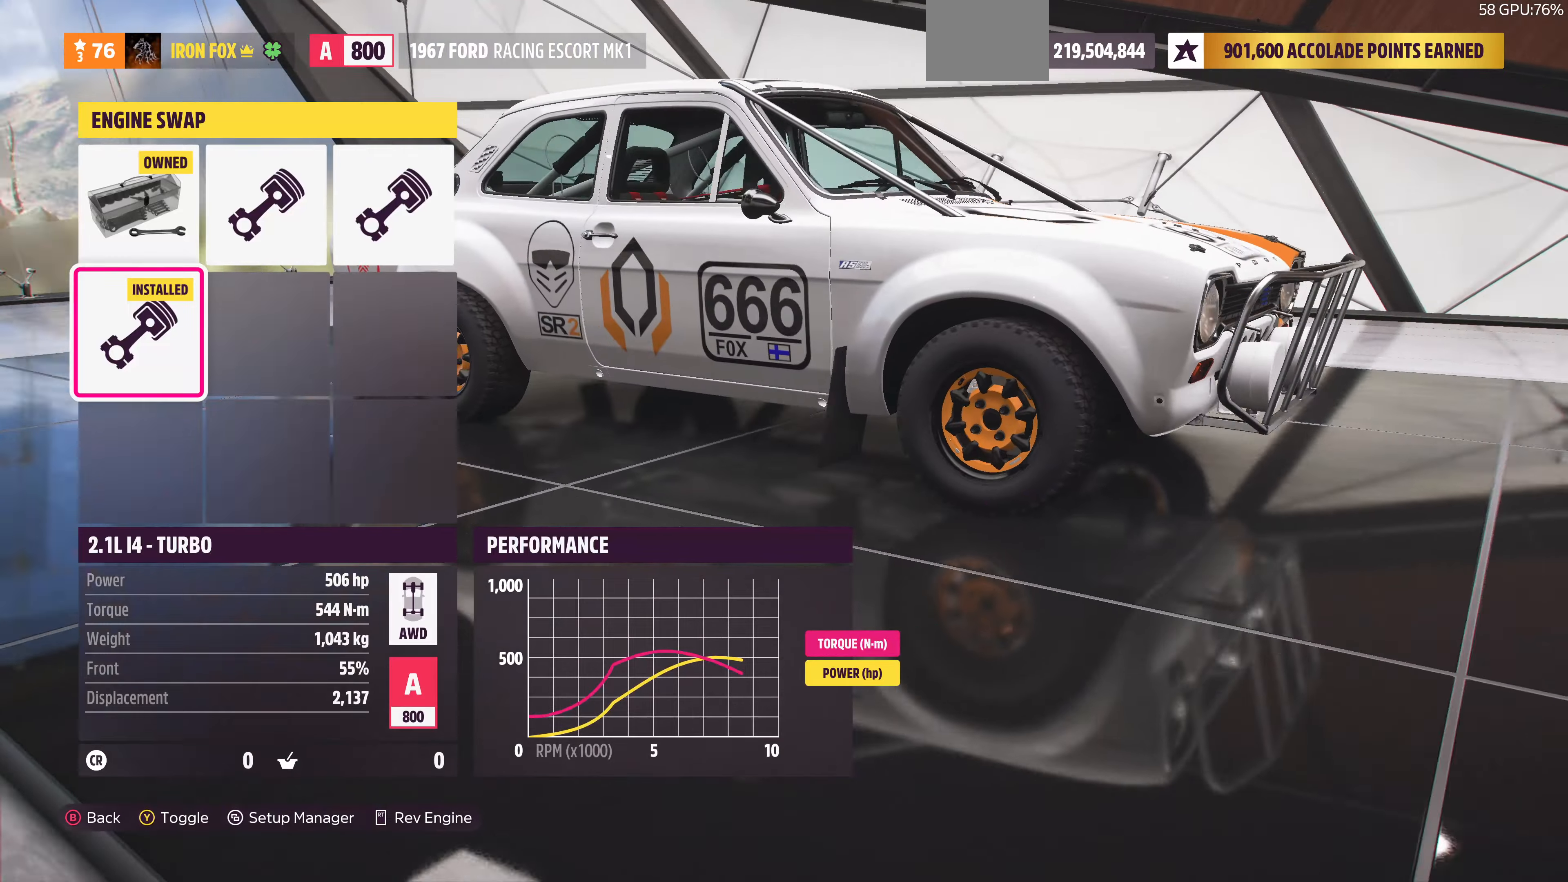
{"buttons": [], "left_stick": "center", "right_stick": "left", "events": []}
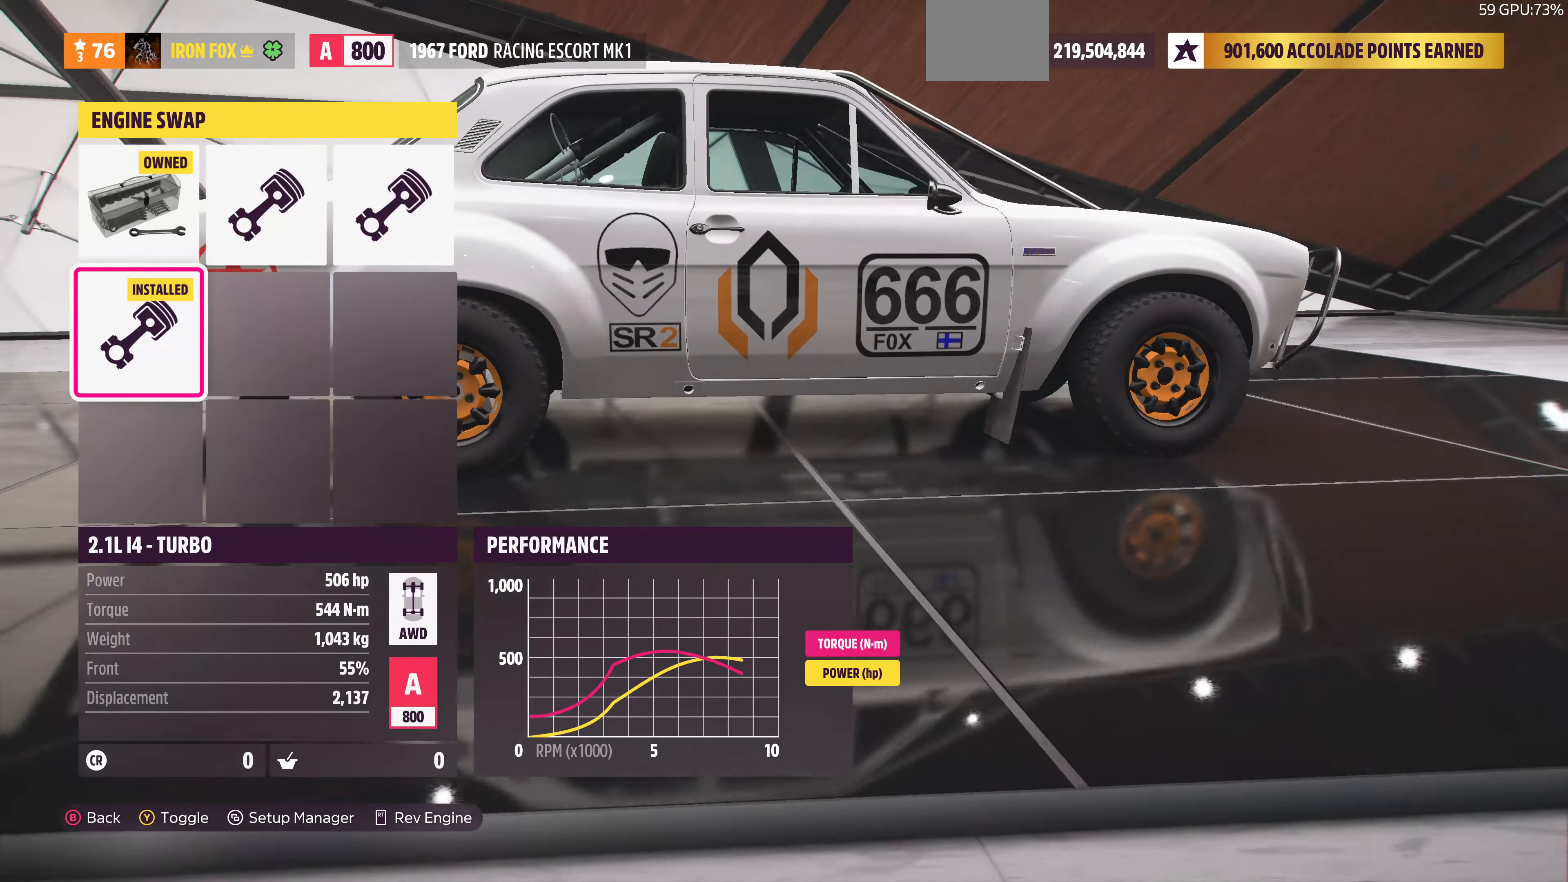
{"buttons": [], "left_stick": "center", "right_stick": "left", "events": []}
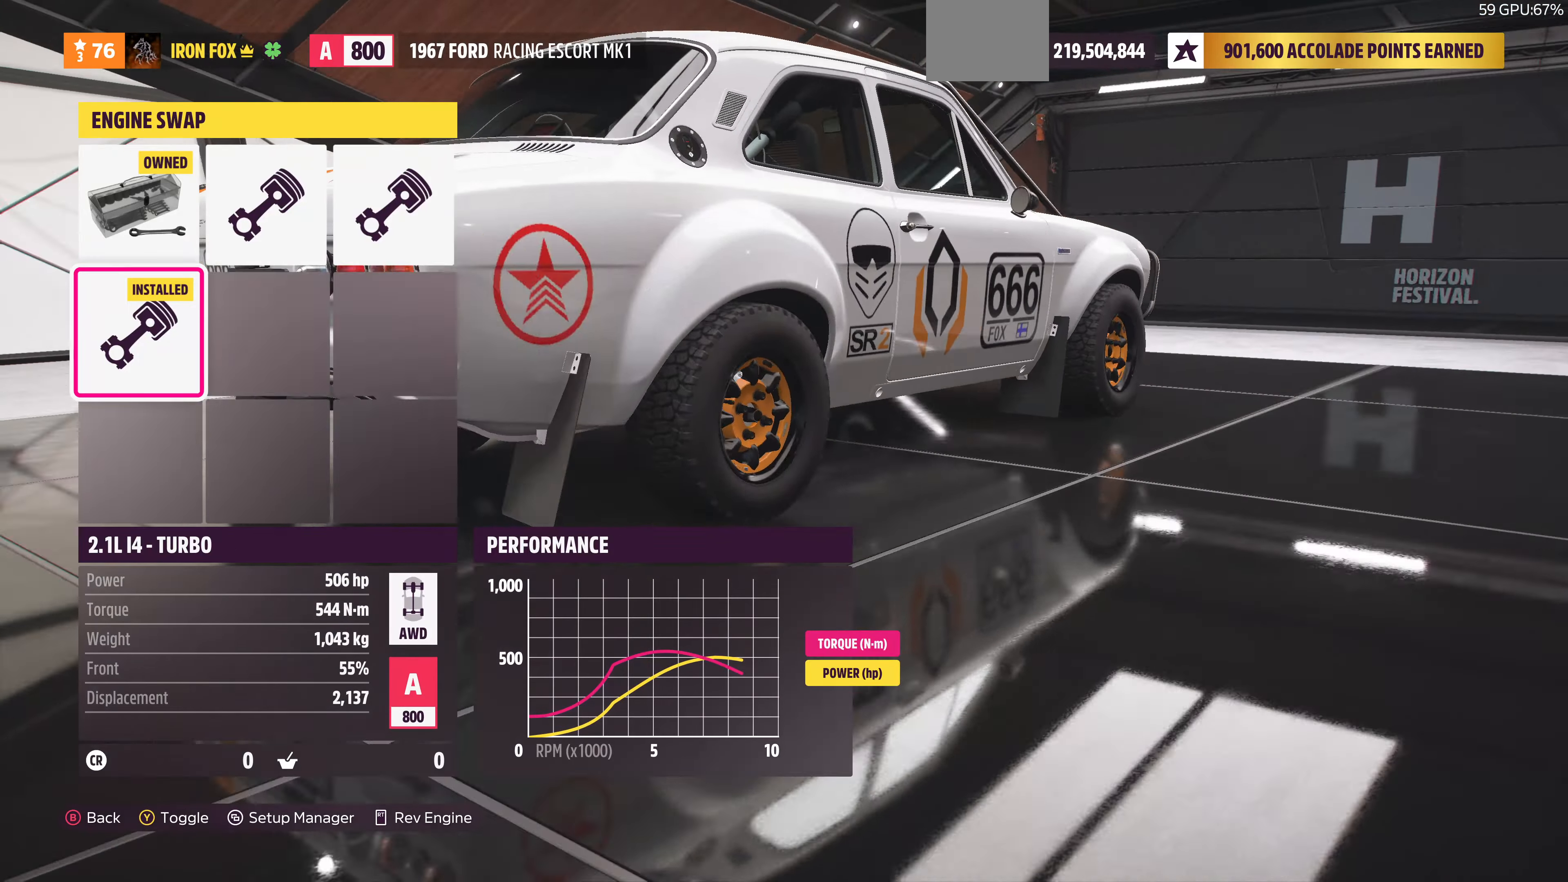
{"buttons": [], "left_stick": "center", "right_stick": "left", "events": []}
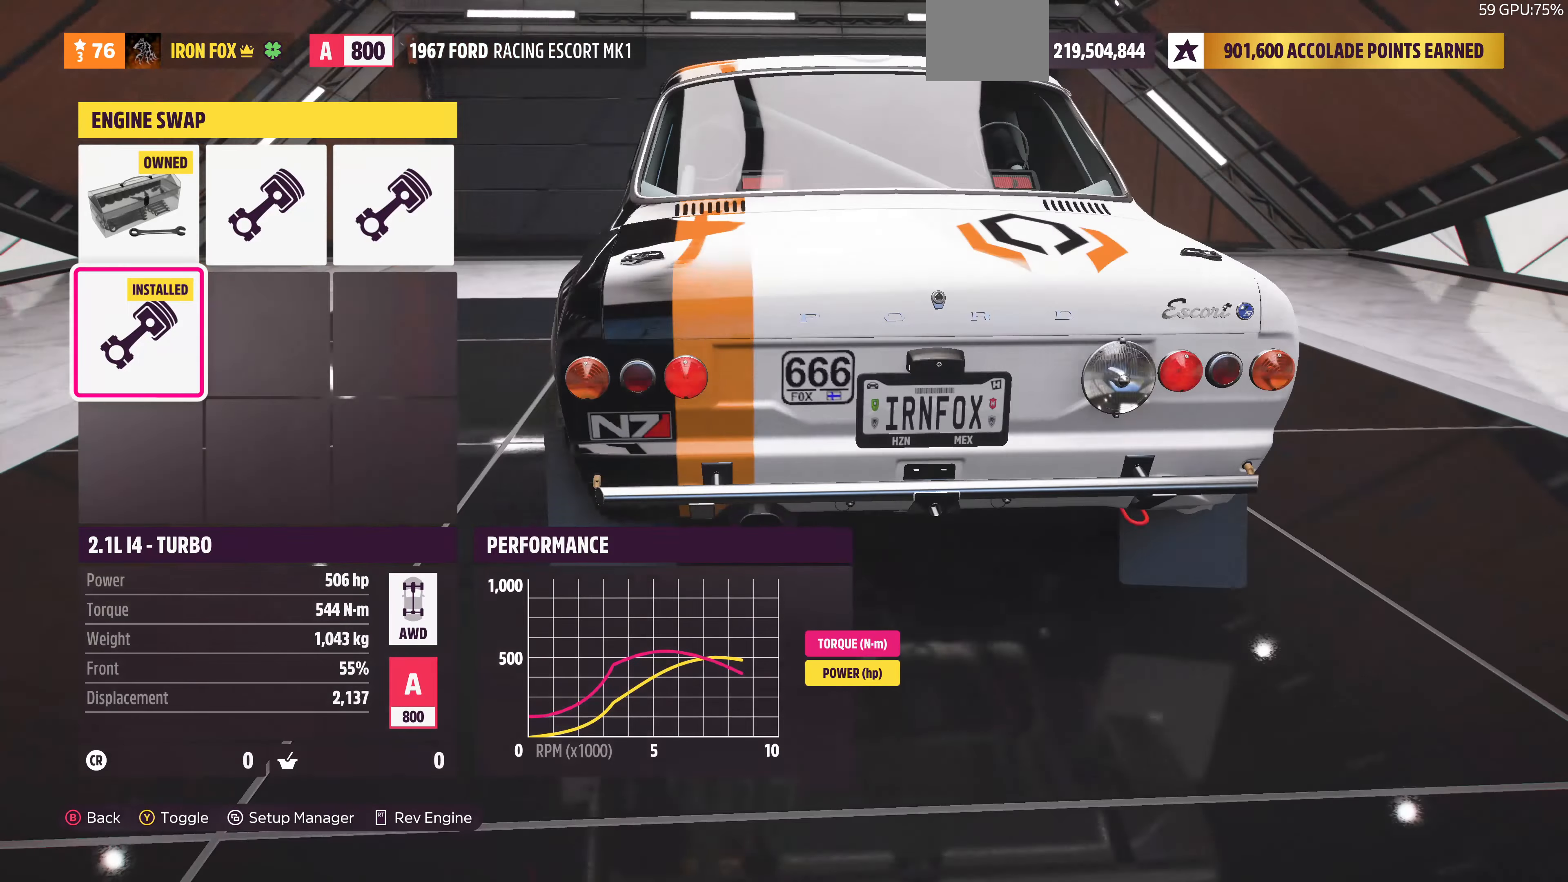
{"buttons": [], "left_stick": "center", "right_stick": "left", "events": []}
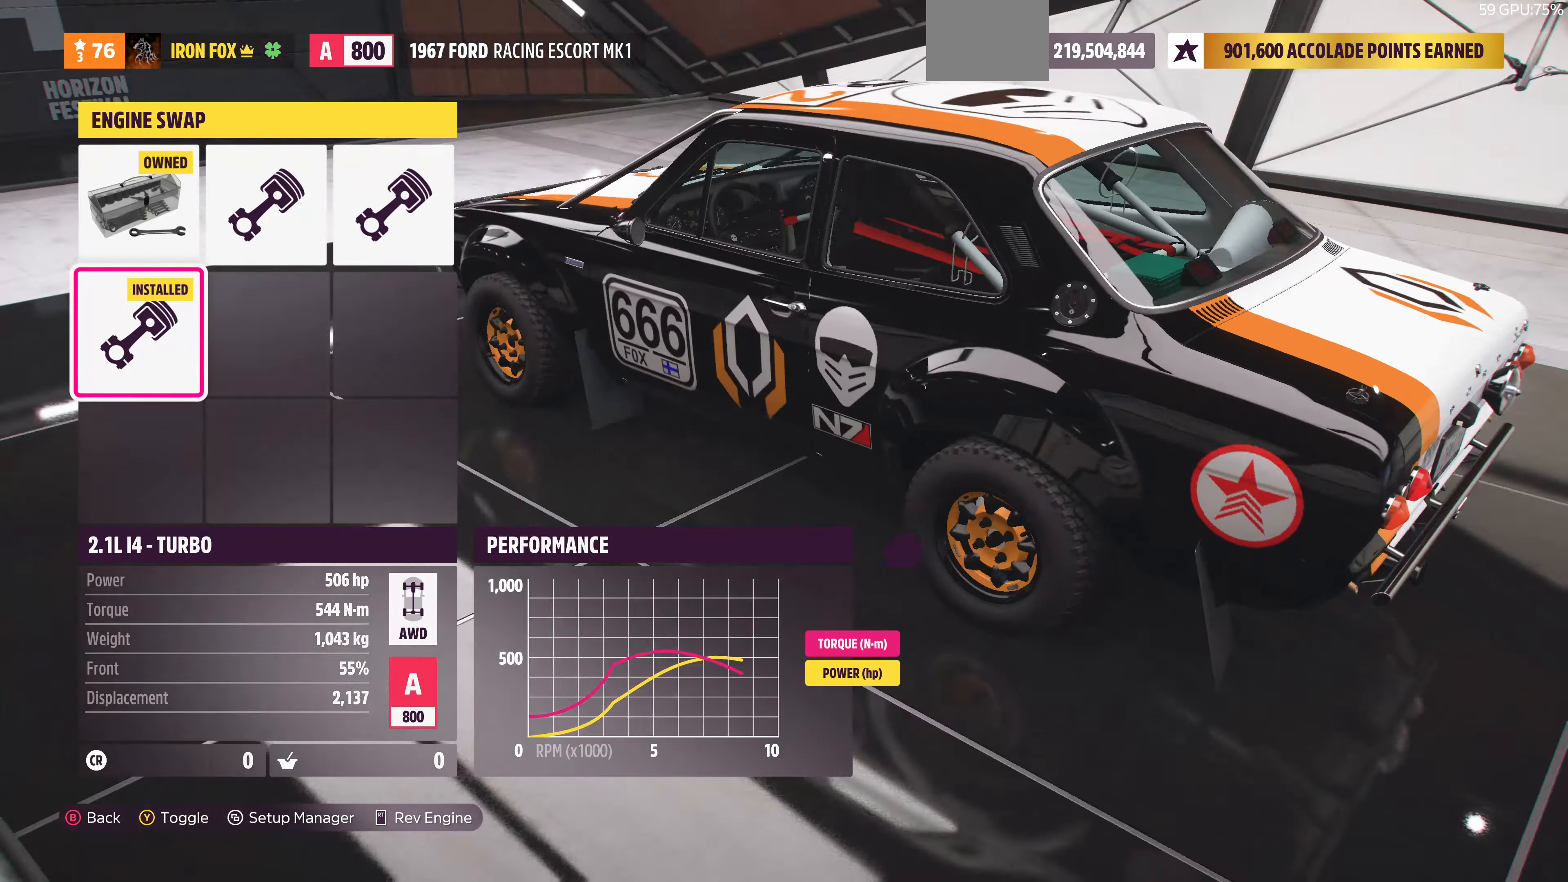
{"buttons": [], "left_stick": "center", "right_stick": "center", "events": [[500, "right_stick", "center"]]}
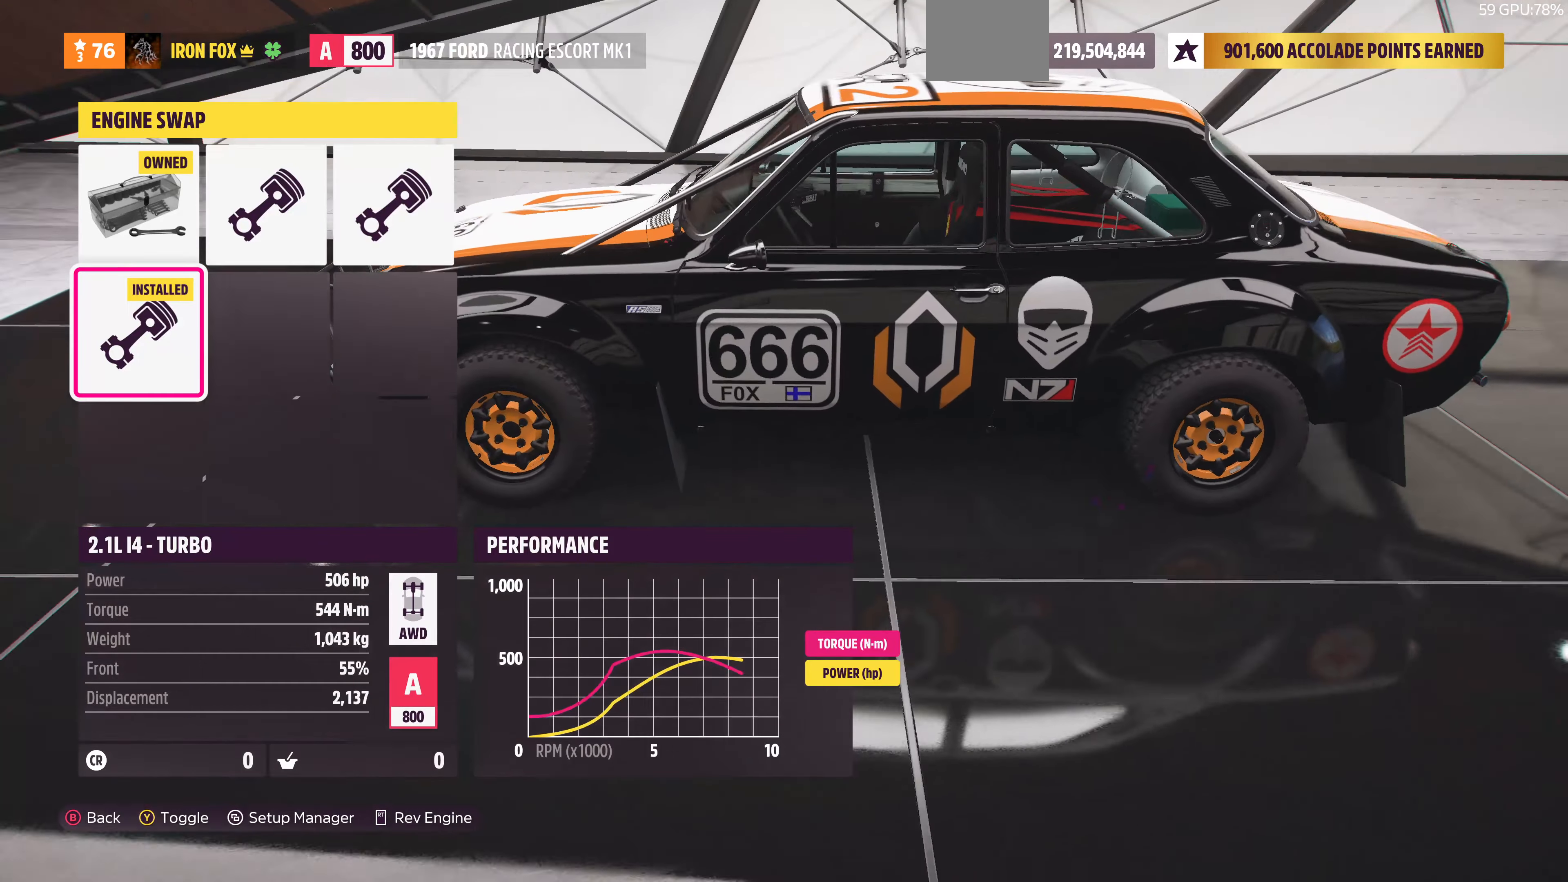
{"buttons": [], "left_stick": "center", "right_stick": "center", "events": []}
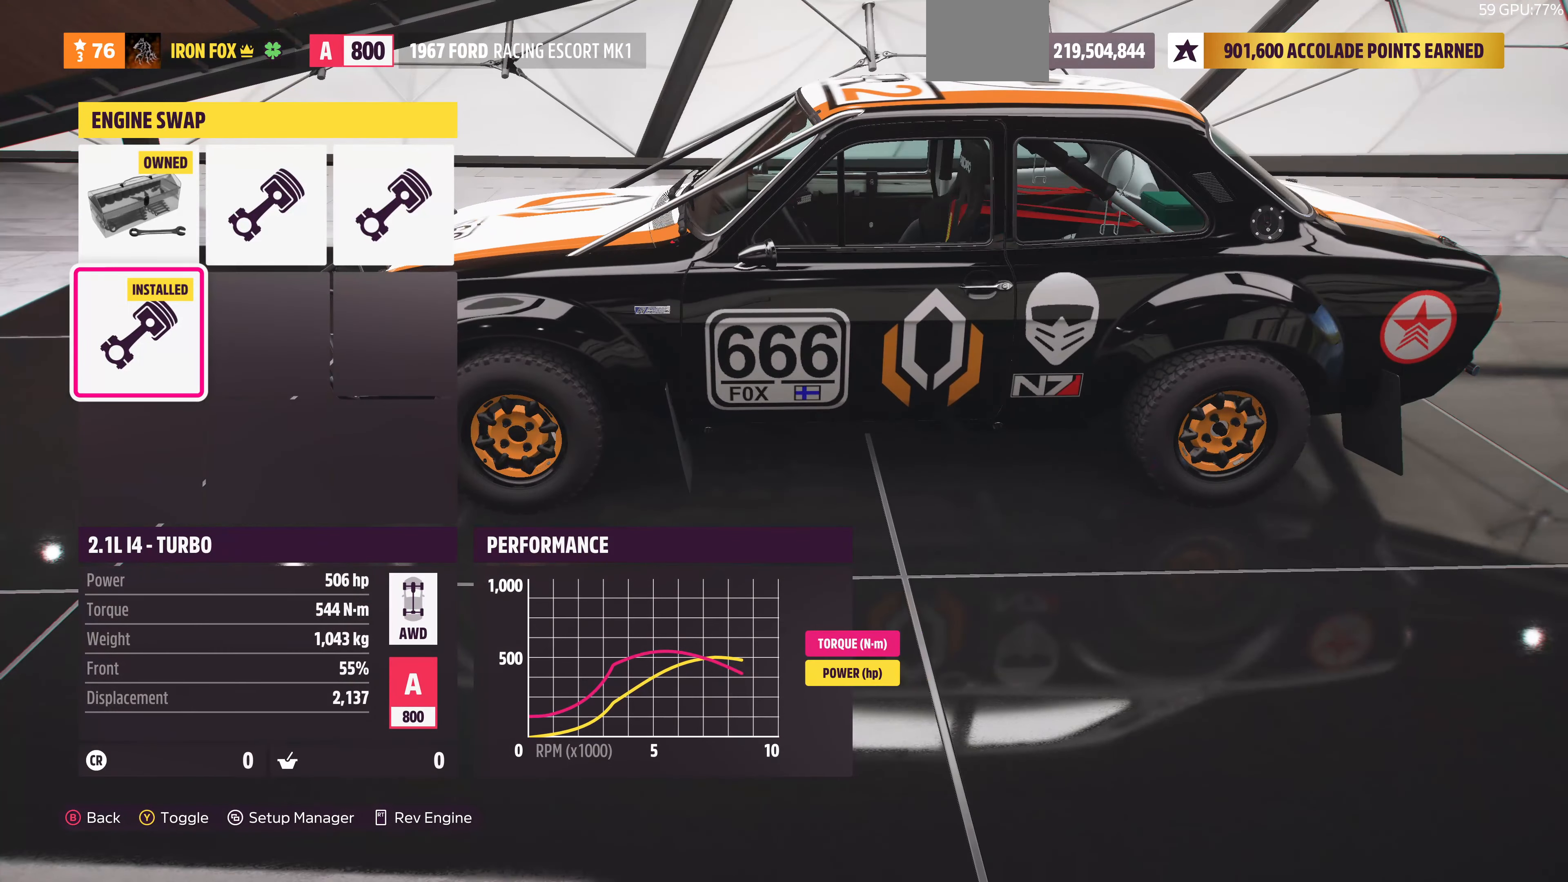
{"buttons": [], "left_stick": "center", "right_stick": "center", "events": []}
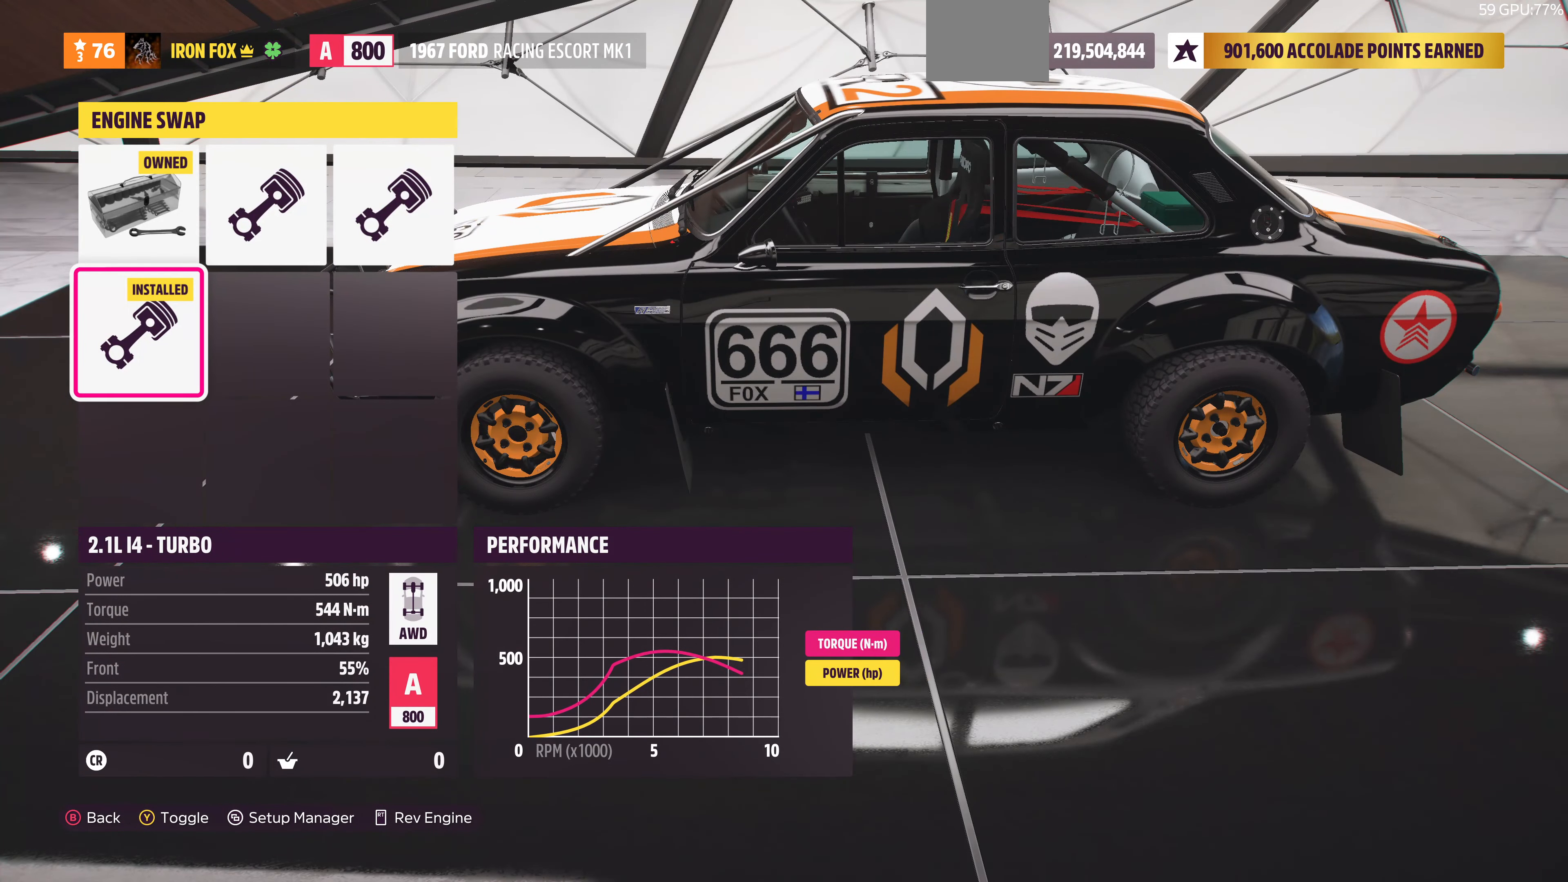
{"buttons": [], "left_stick": "center", "right_stick": "center", "events": []}
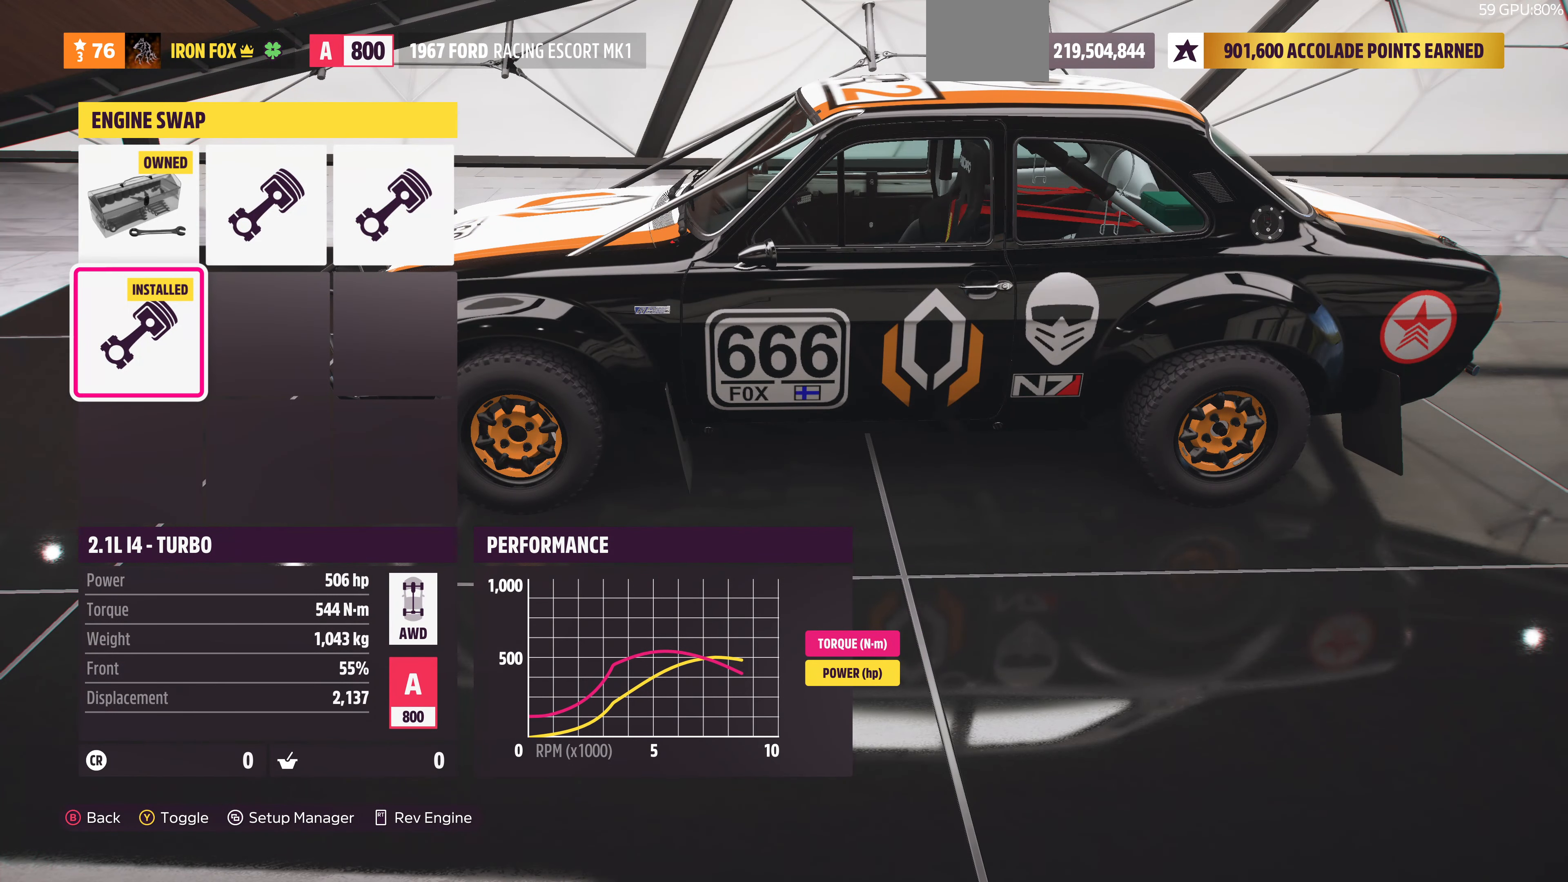
{"buttons": ["TRIANGLE"], "left_stick": "center", "right_stick": "center", "events": [[500, "TRIANGLE", "down"]]}
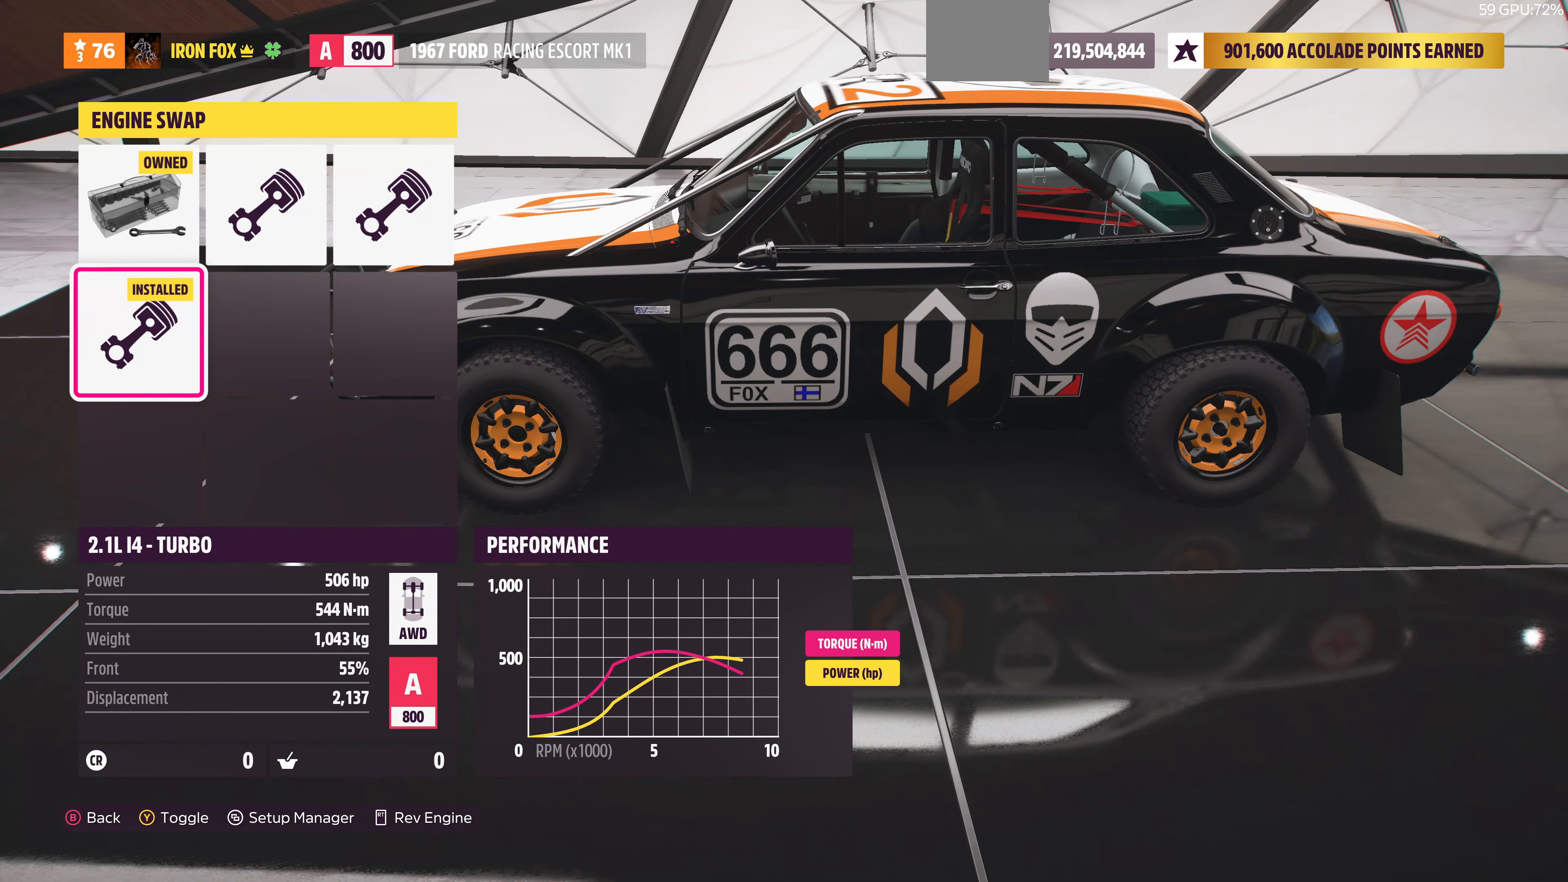
{"buttons": [], "left_stick": "center", "right_stick": "center", "events": [[100, "TRIANGLE", "up"]]}
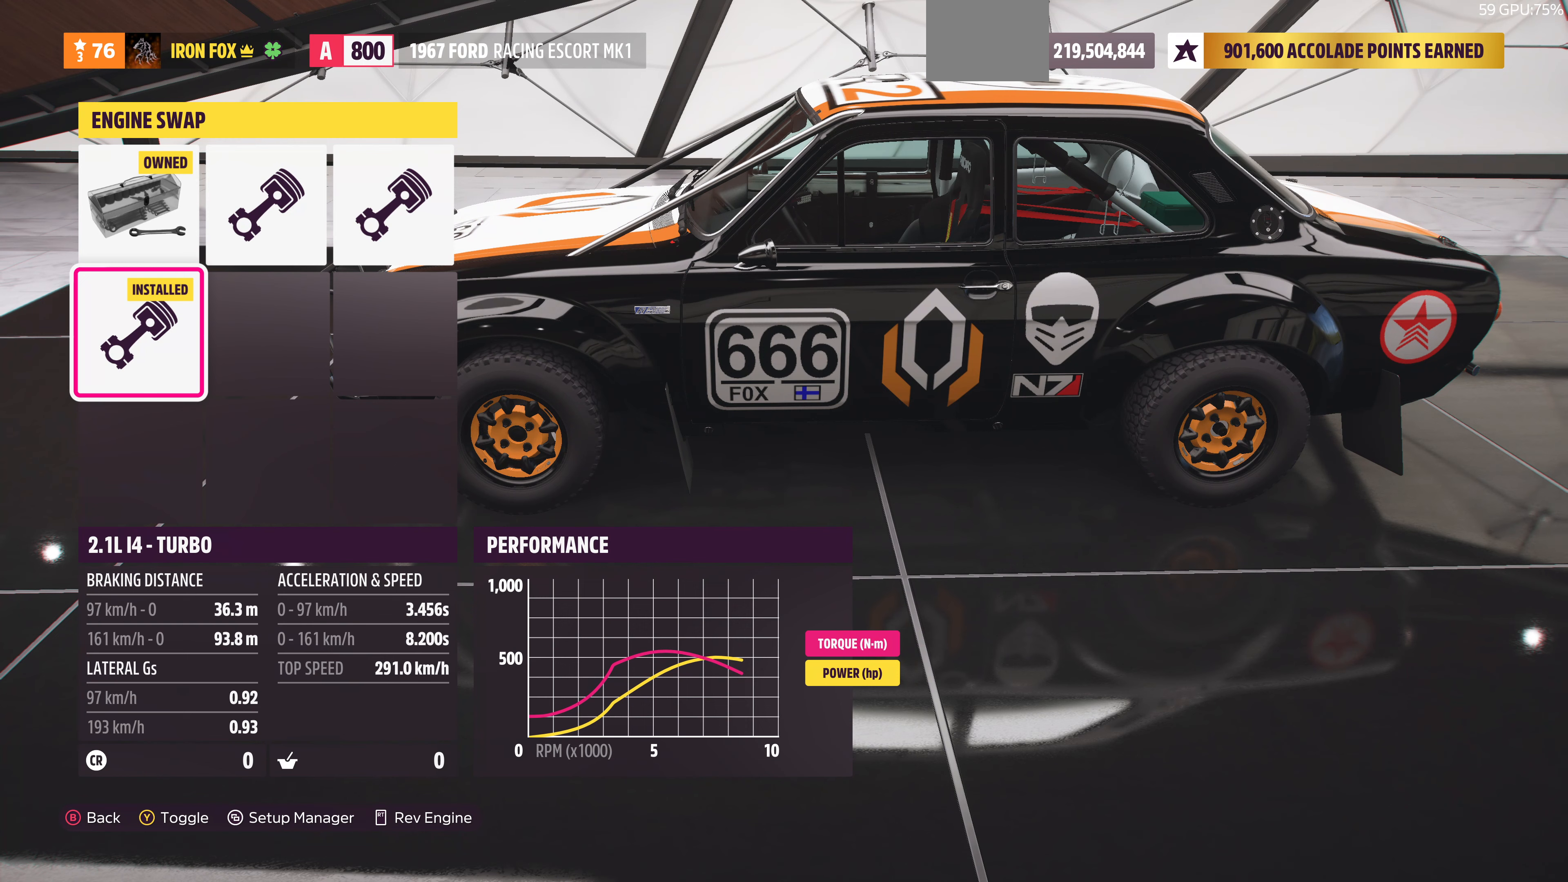
{"buttons": [], "left_stick": "center", "right_stick": "center", "events": [[333, "TRIANGLE", "down"], [400, "TRIANGLE", "up"]]}
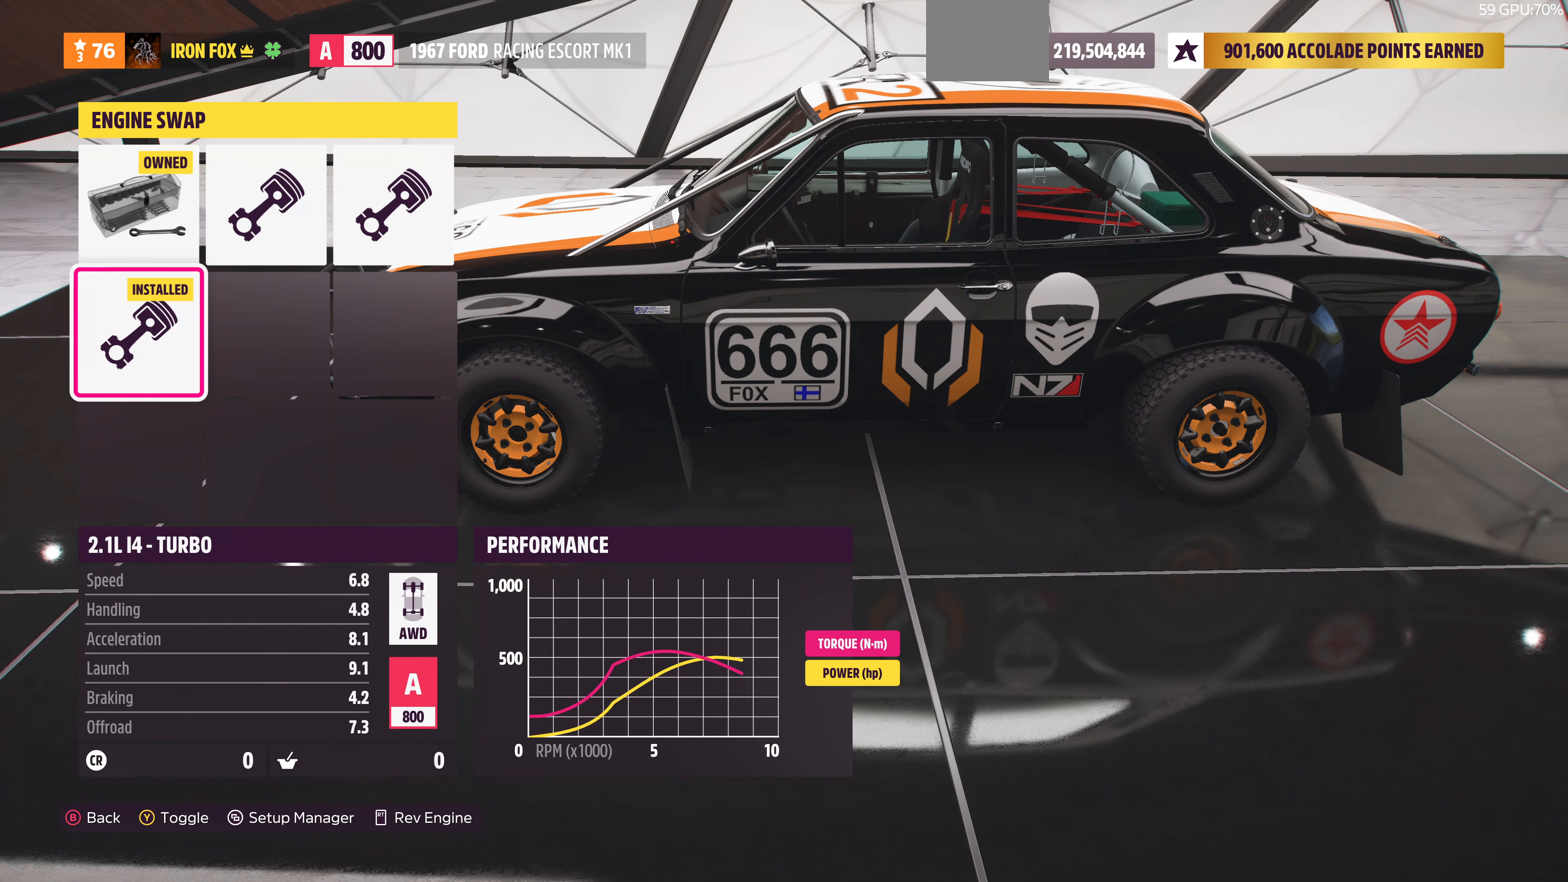
{"buttons": [], "left_stick": "center", "right_stick": "center", "events": [[100, "TRIANGLE", "down"], [200, "TRIANGLE", "up"]]}
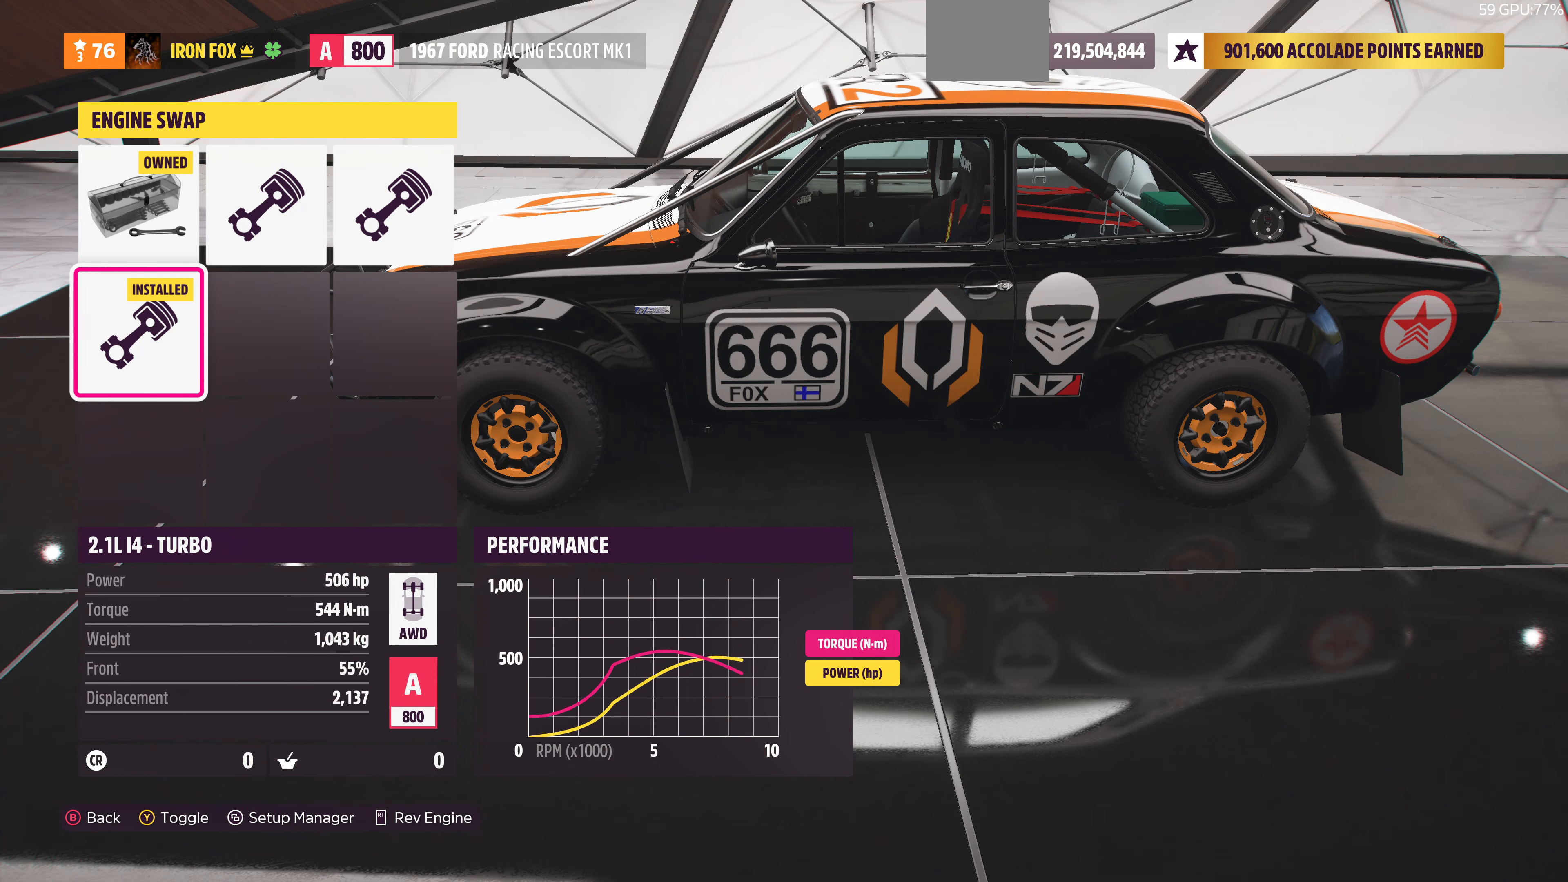
{"buttons": [], "left_stick": "center", "right_stick": "center", "events": []}
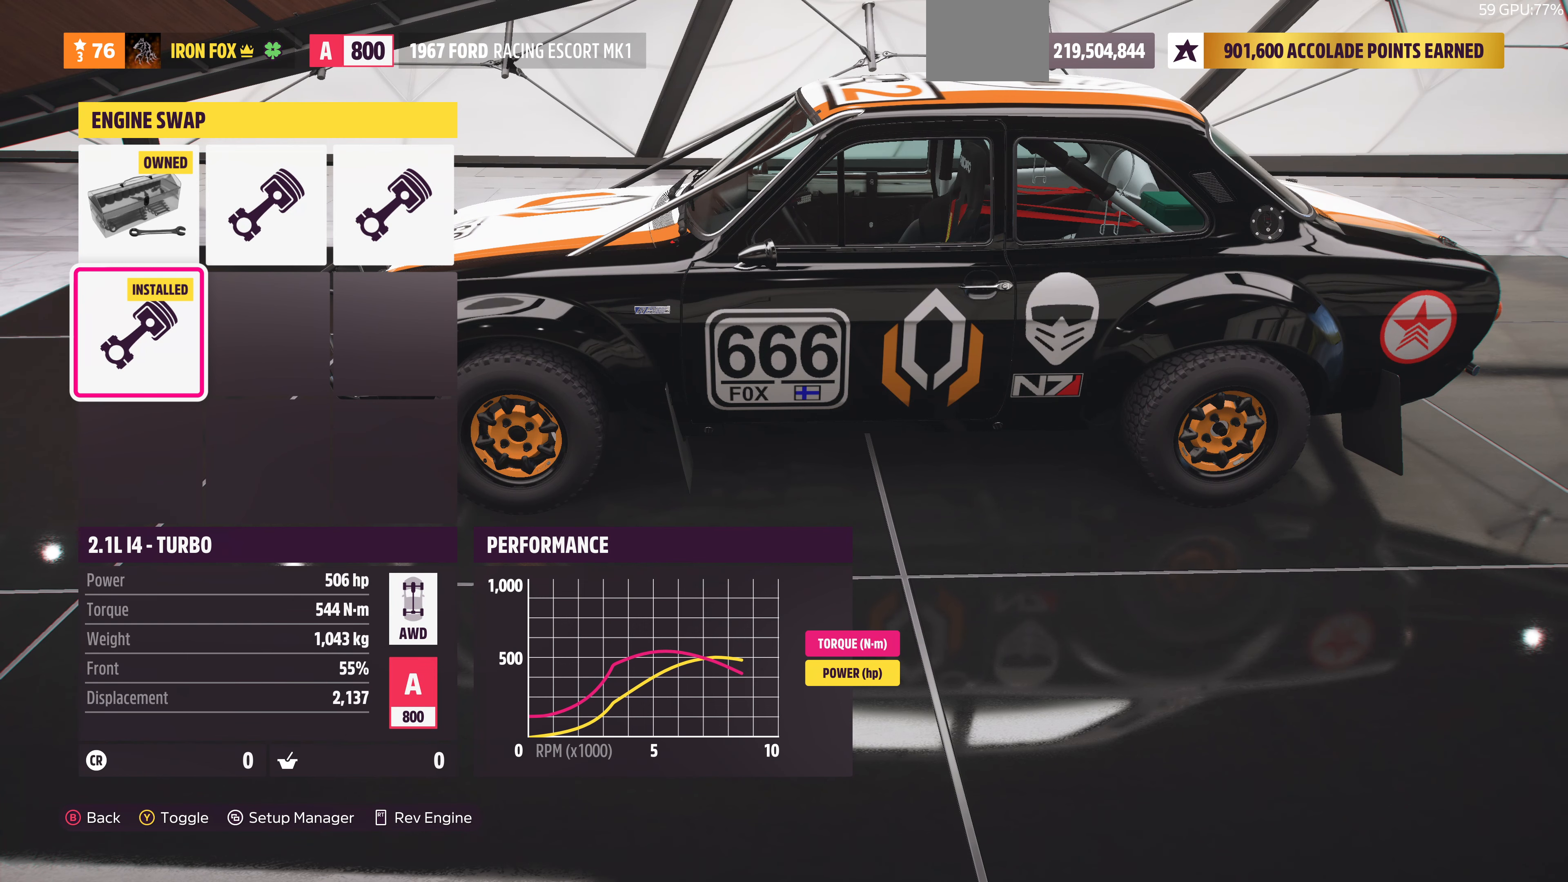
{"buttons": [], "left_stick": "center", "right_stick": "left", "events": [[100, "right_stick", "left"]]}
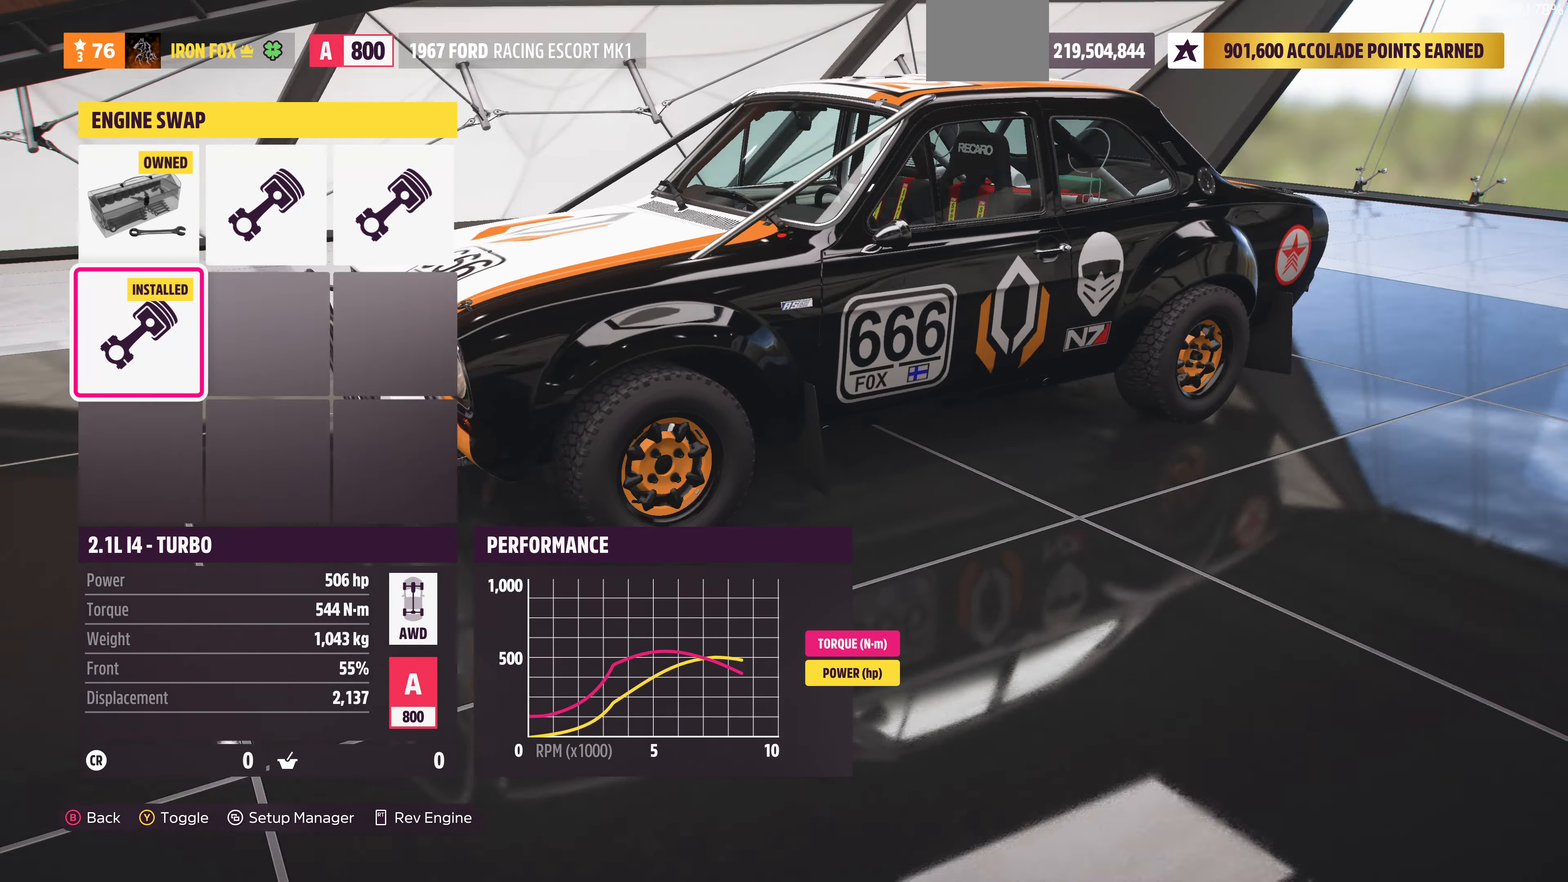
{"buttons": [], "left_stick": "center", "right_stick": "center", "events": [[200, "right_stick", "center"]]}
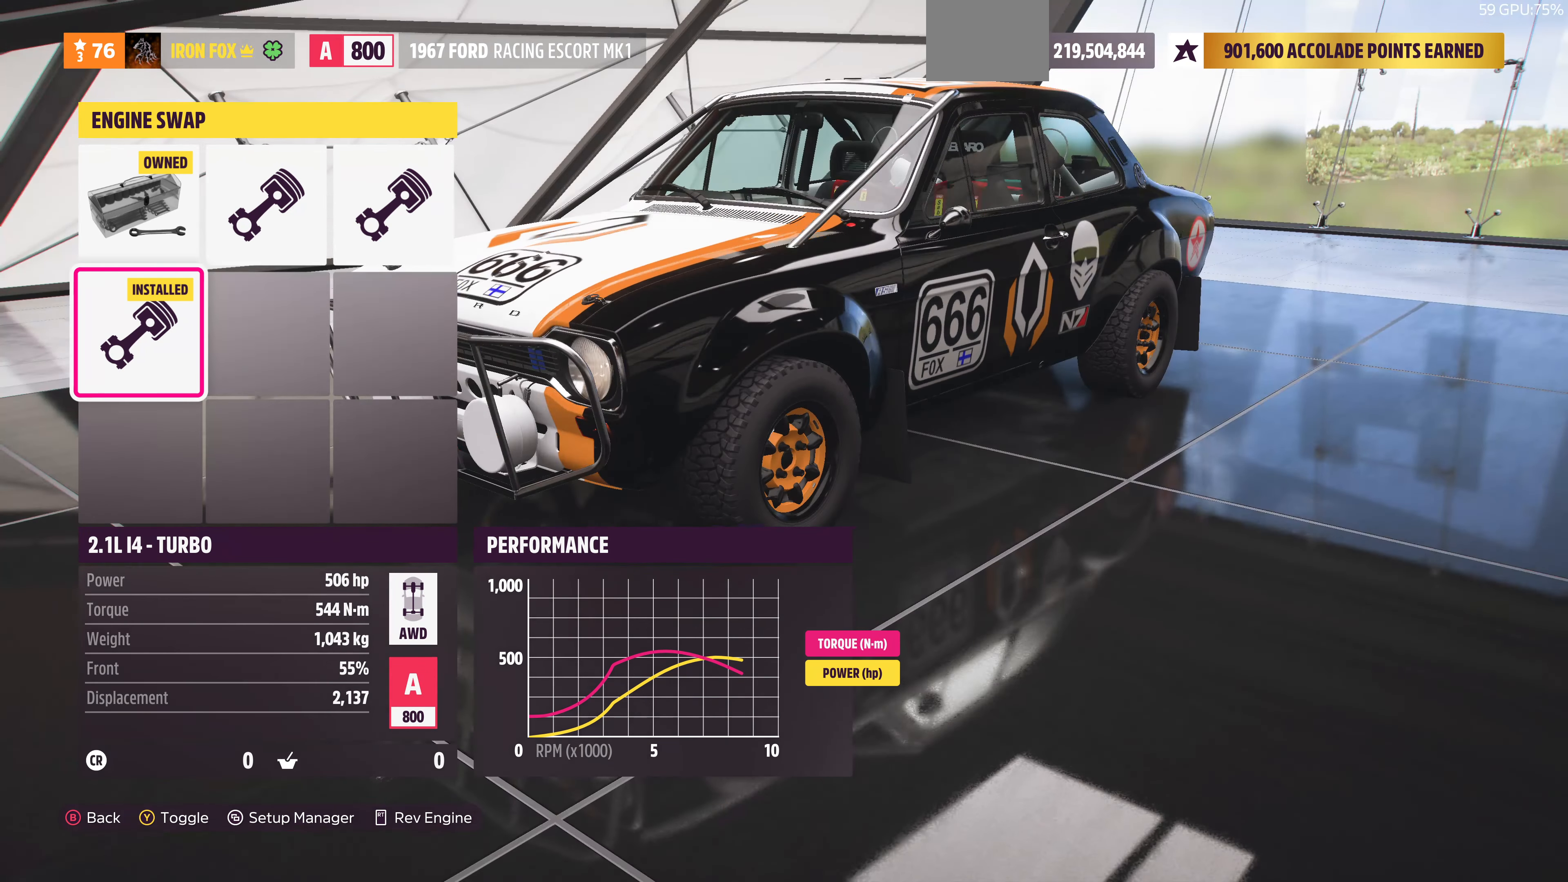
{"buttons": [], "left_stick": "center", "right_stick": "center", "events": [[33, "DPAD_RIGHT", "down"], [133, "DPAD_RIGHT", "up"]]}
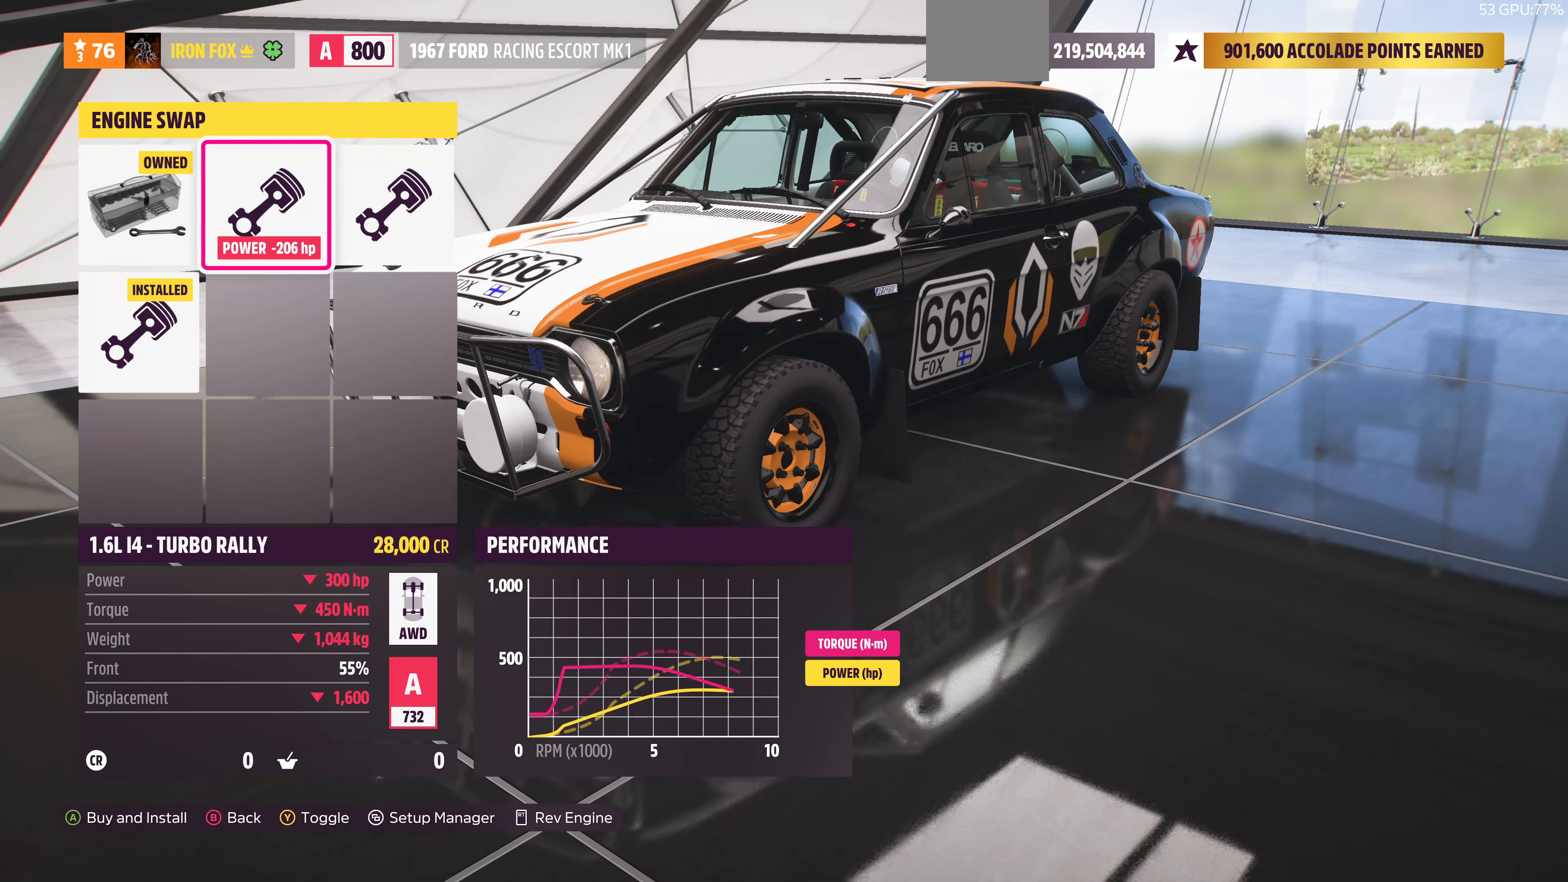
{"buttons": [], "left_stick": "center", "right_stick": "center", "events": [[33, "DPAD_RIGHT", "down"], [133, "DPAD_RIGHT", "up"]]}